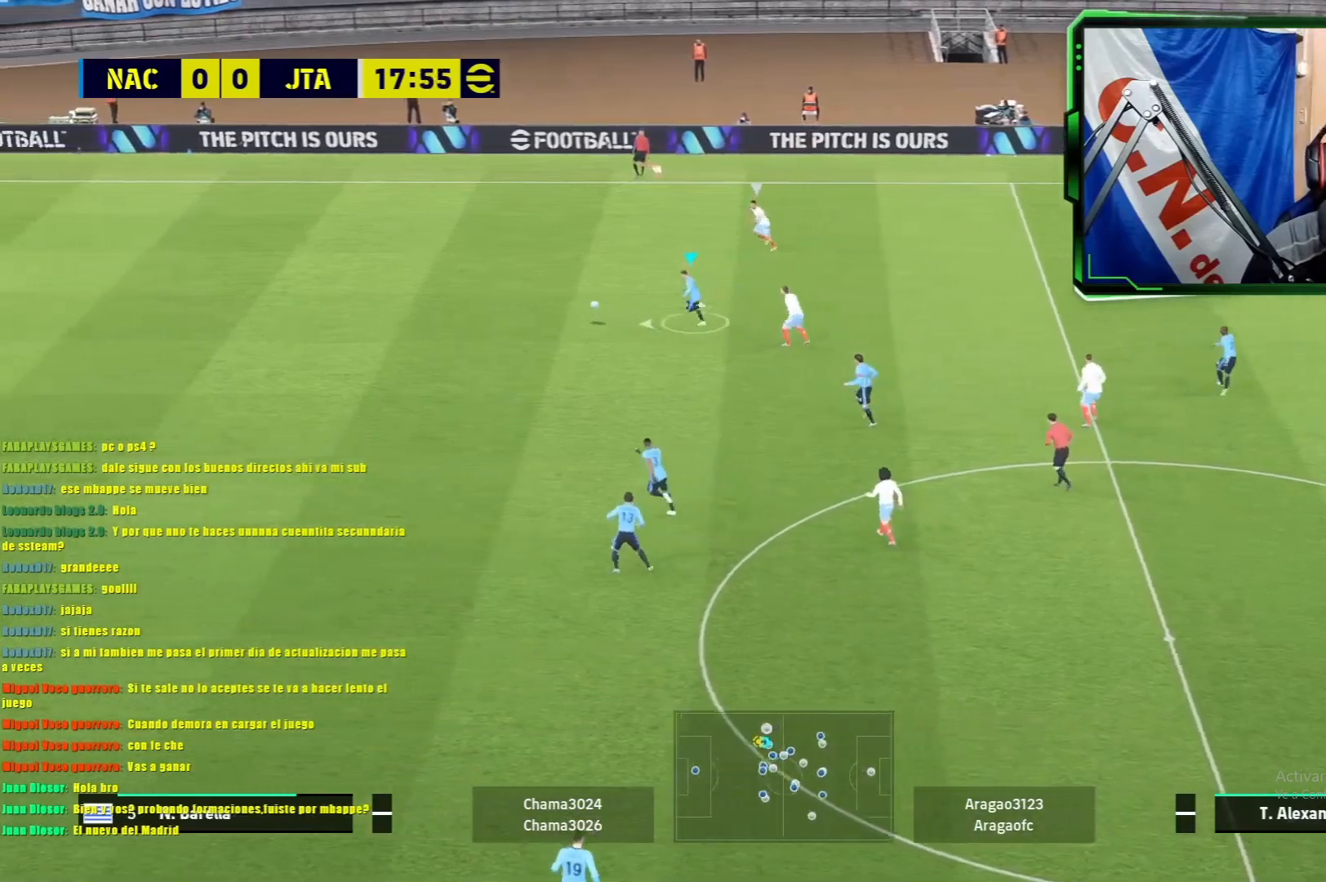
Gameplay with a controller (PlayStation layout); each line is a JSON object with the inputs held at the frame after it. "events" lists button and stick changes between this image and that frame as [ms after this image, input, new state], when the widget could be followed in between. Not read: right_stick.
{"buttons": ["CROSS"], "left_stick": "left", "events": [[300, "CROSS", "down"]]}
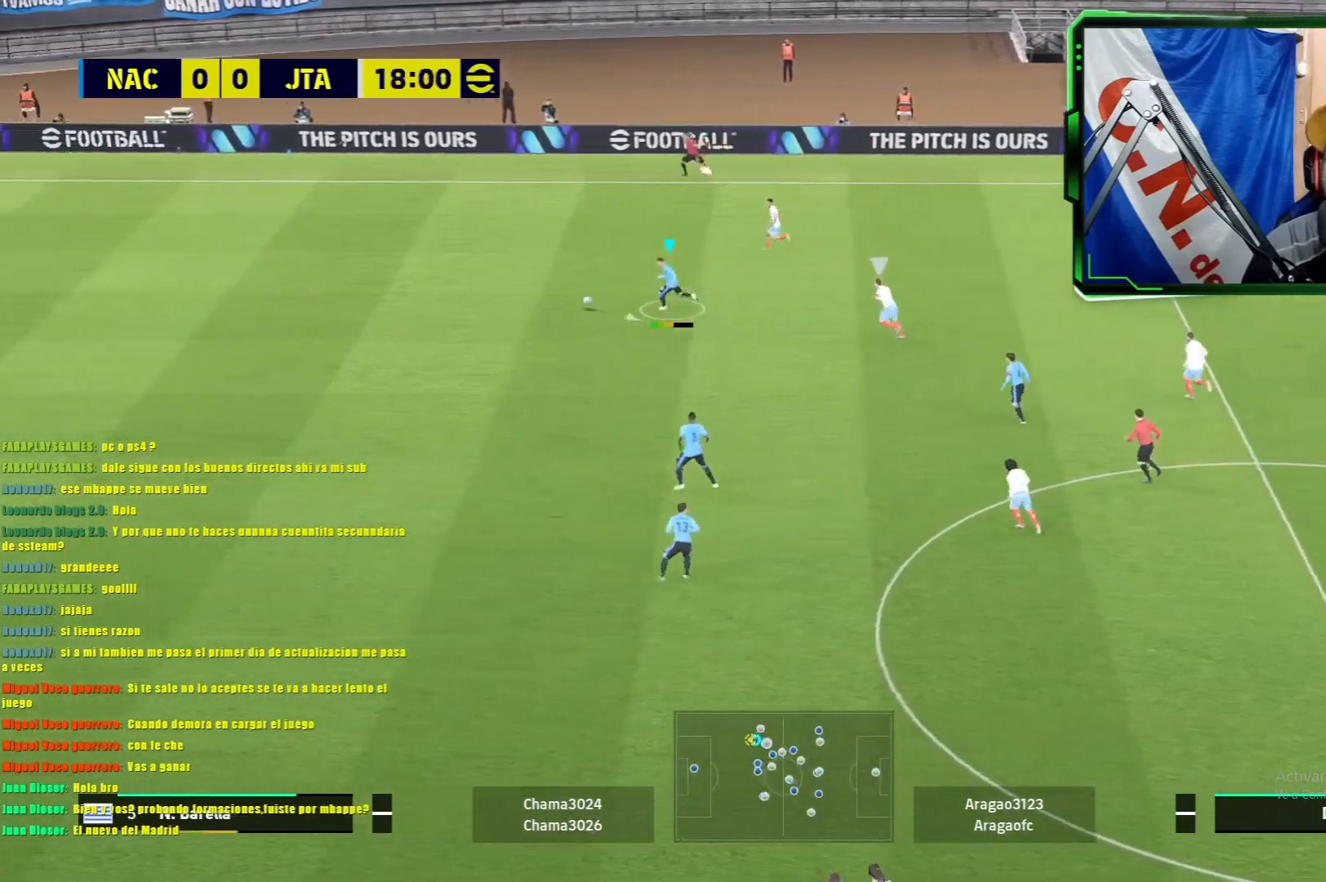
{"buttons": [], "left_stick": "left", "events": [[17, "CROSS", "up"], [100, "CROSS", "down"], [200, "CROSS", "up"], [284, "CROSS", "down"], [367, "CROSS", "up"], [417, "CROSS", "down"], [501, "CROSS", "up"]]}
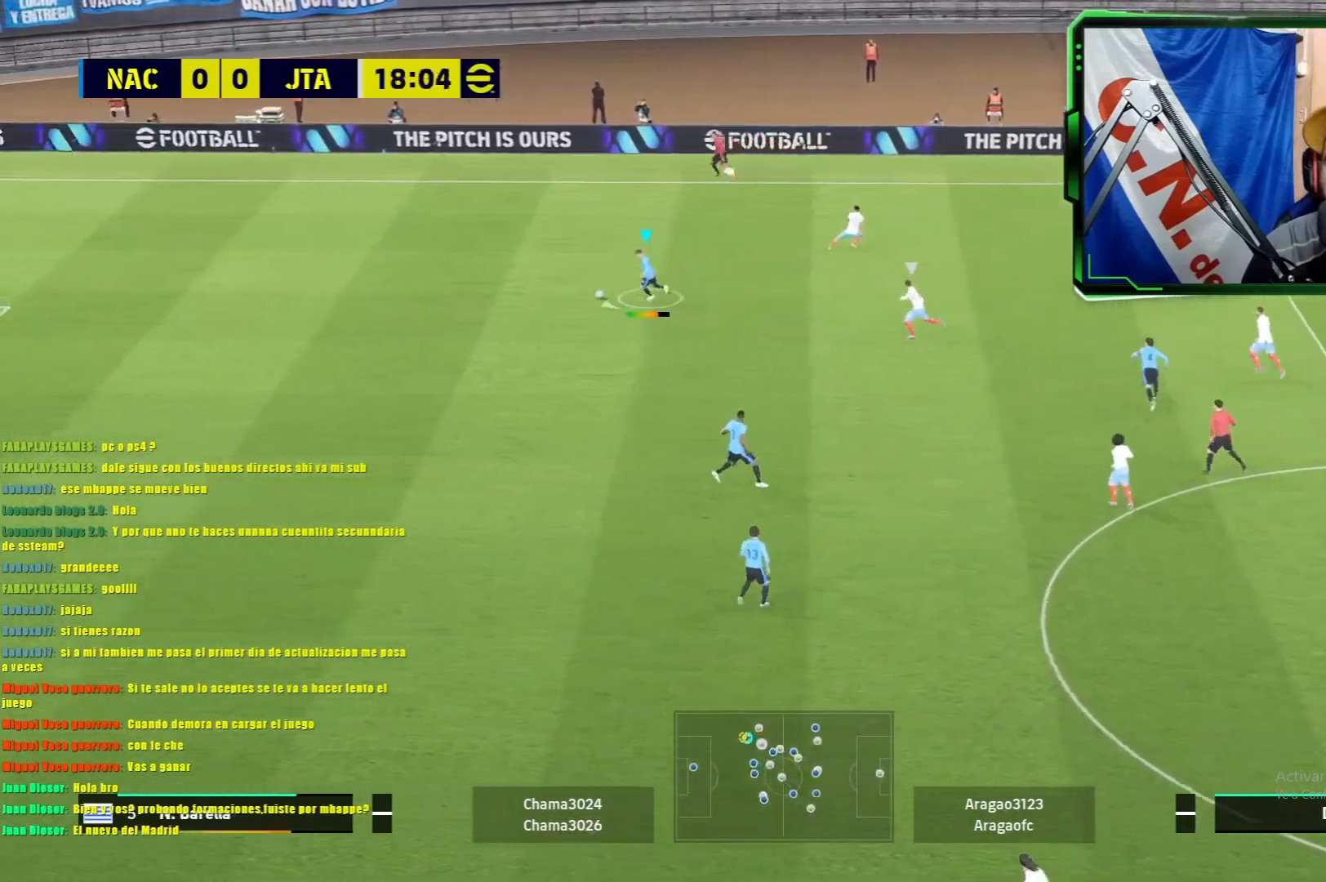
{"buttons": [], "left_stick": "left", "events": [[66, "CROSS", "down"], [150, "CROSS", "up"], [233, "CROSS", "down"], [300, "CROSS", "up"], [367, "CROSS", "down"], [450, "CROSS", "up"]]}
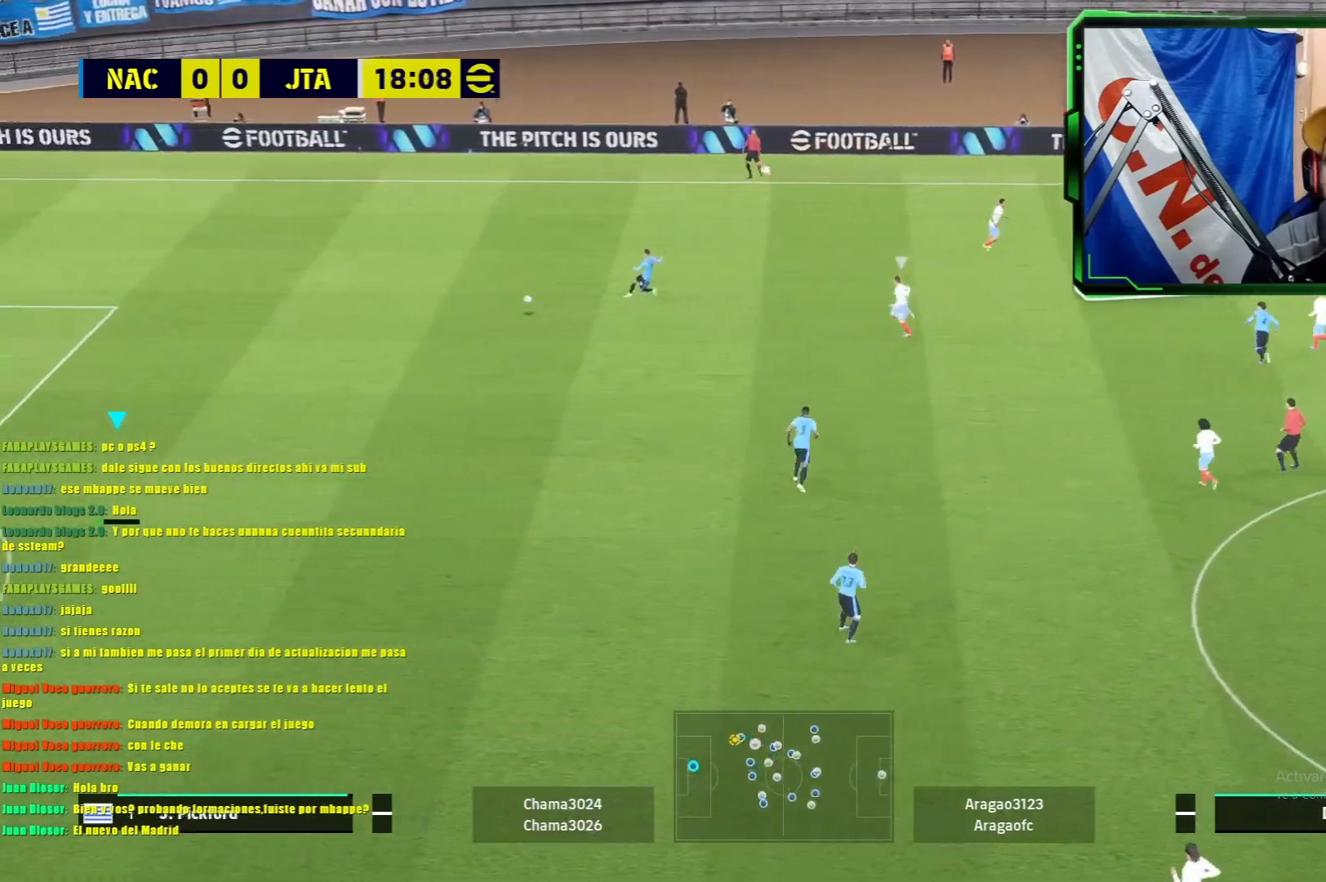
{"buttons": [], "left_stick": "right", "events": [[17, "CROSS", "down"], [100, "CROSS", "up"], [200, "left_stick", "center"], [367, "left_stick", "right"]]}
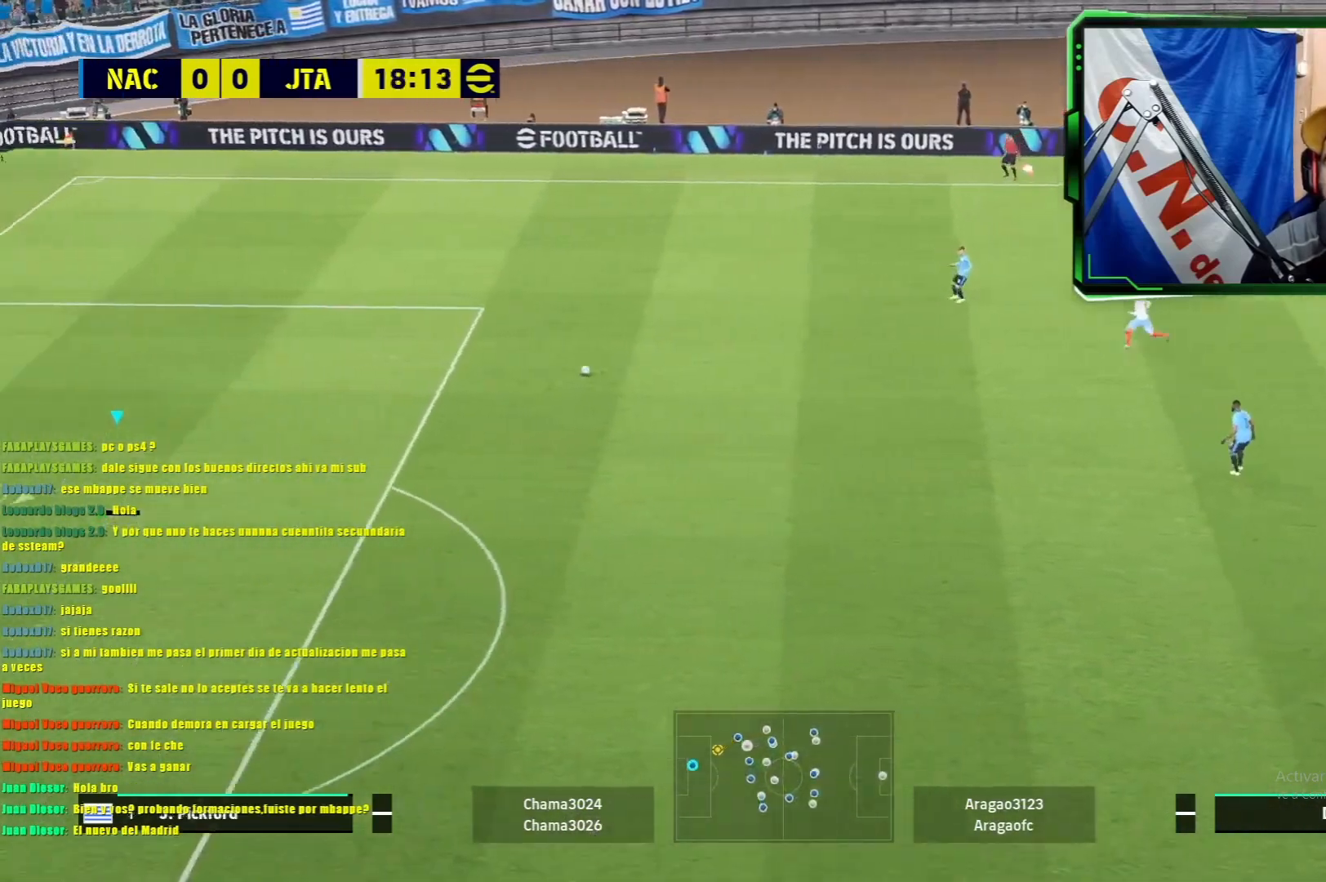
{"buttons": [], "left_stick": "down-right", "events": [[250, "left_stick", "down-right"]]}
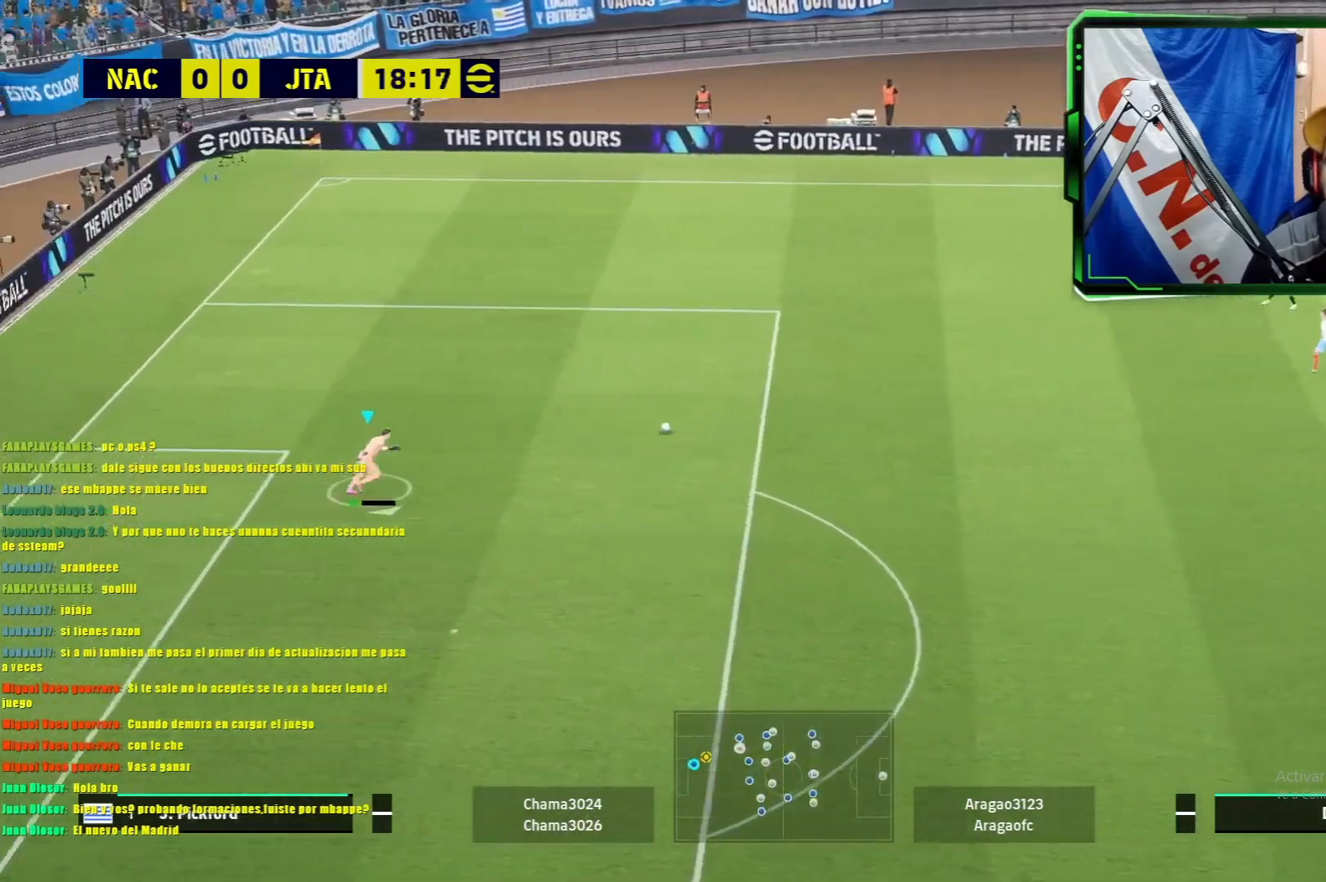
{"buttons": [], "left_stick": "down-right", "events": []}
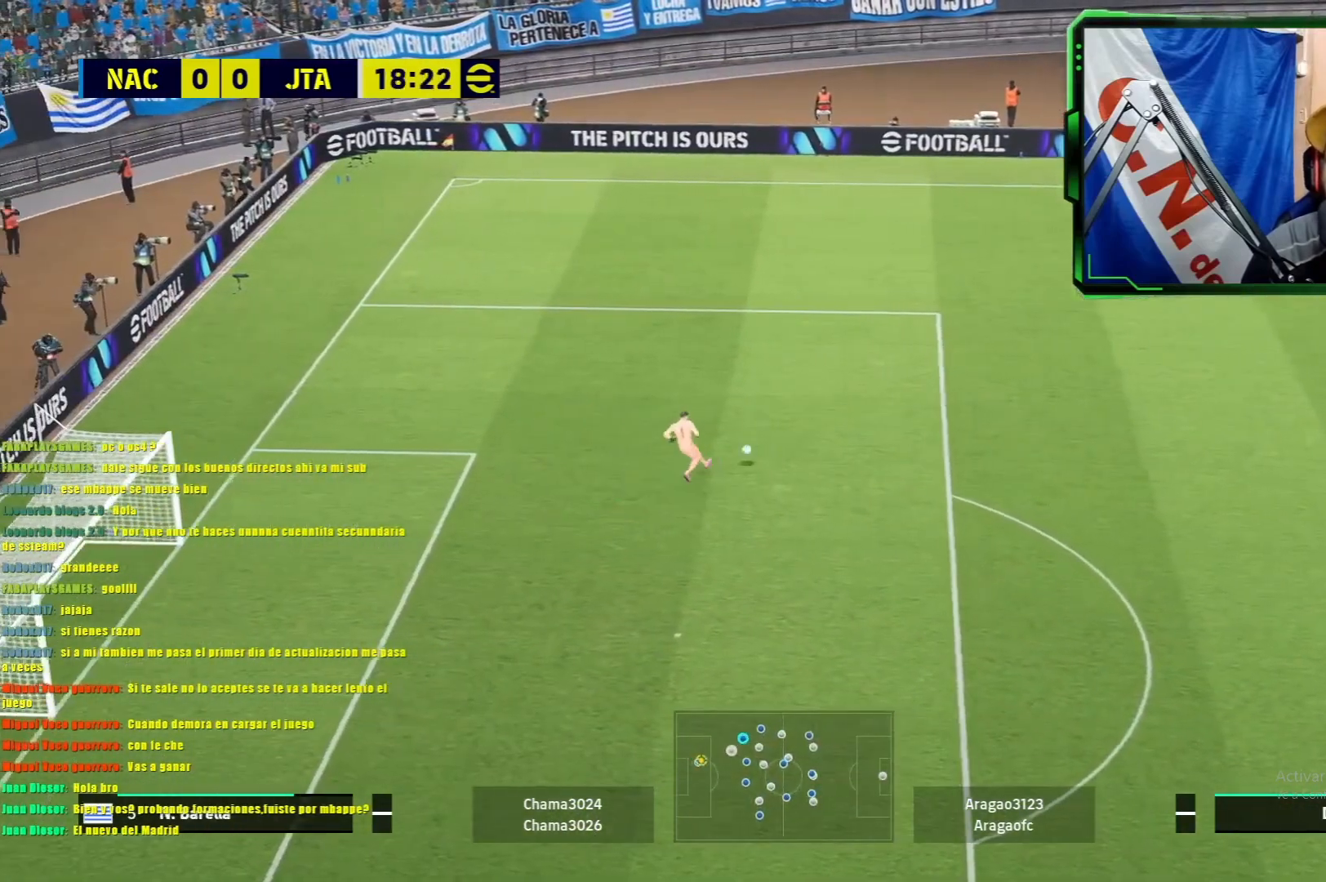
{"buttons": [], "left_stick": "right", "events": [[450, "left_stick", "right"]]}
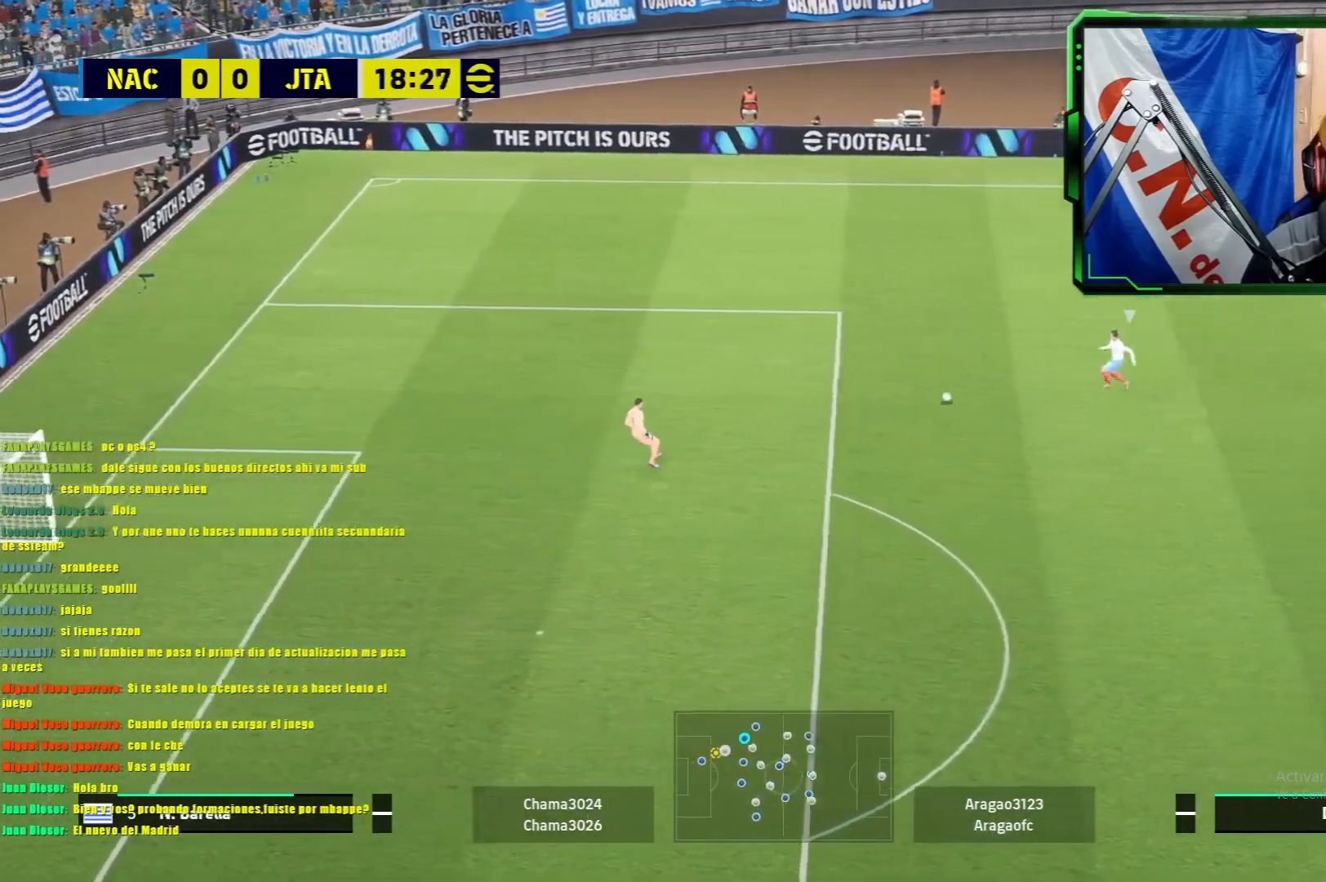
{"buttons": ["L1", "R1"], "left_stick": "down-right", "events": [[83, "left_stick", "down-right"], [267, "L1", "down"], [267, "R1", "down"]]}
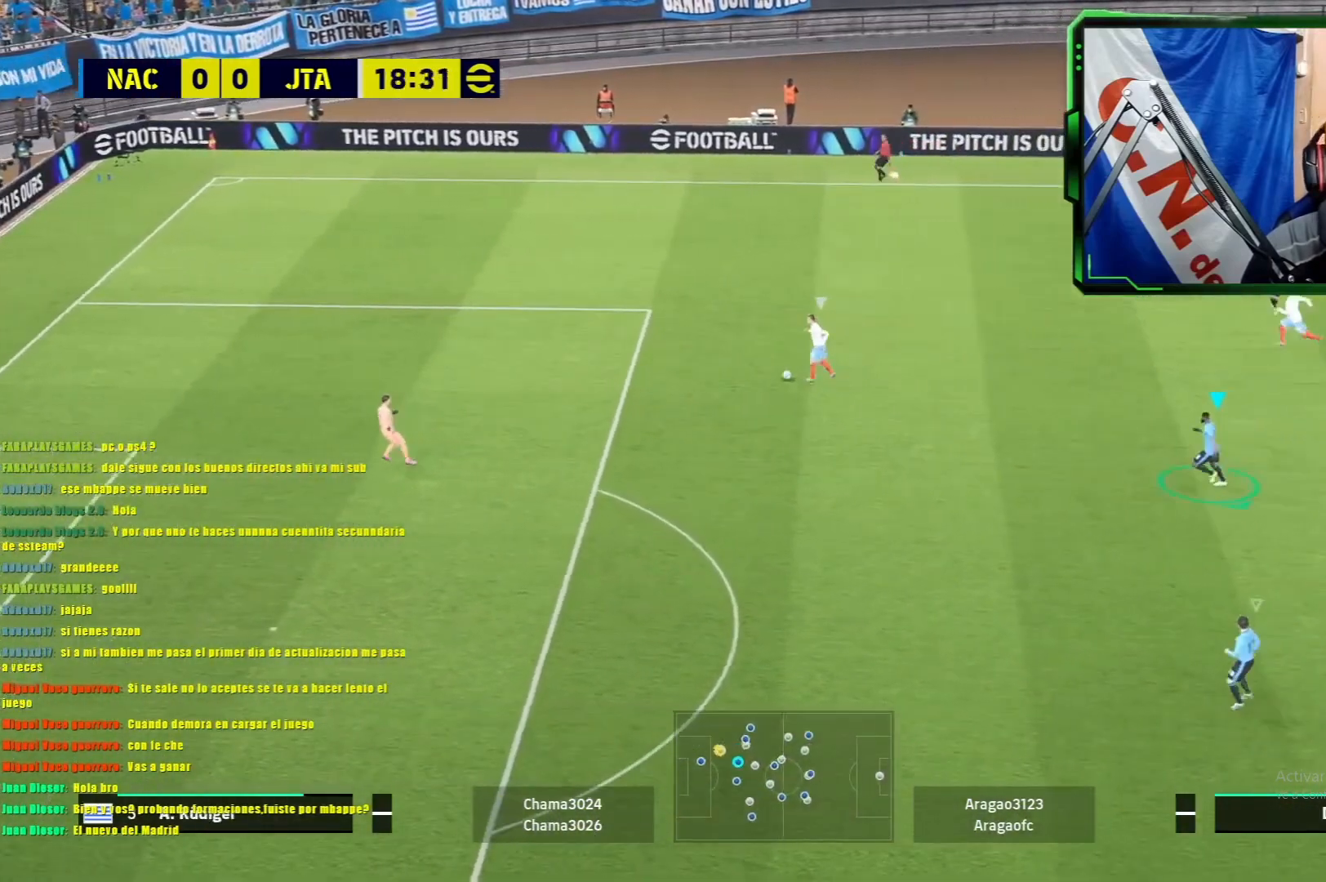
{"buttons": ["TRIANGLE", "L1", "R1"], "left_stick": "up-left", "events": [[33, "left_stick", "down"], [116, "TRIANGLE", "down"], [133, "L1", "up"], [266, "L1", "down"], [266, "left_stick", "up-left"]]}
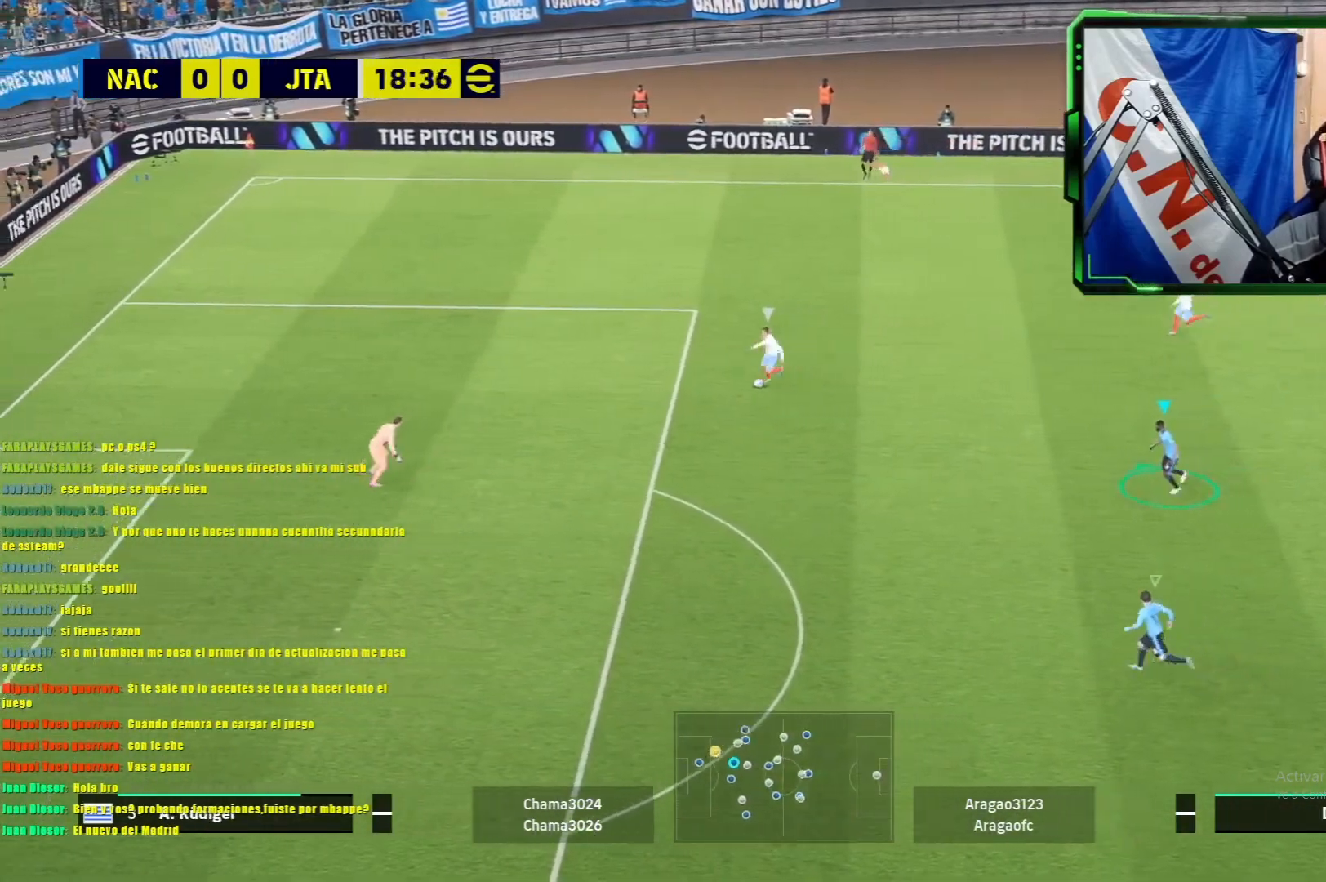
{"buttons": ["TRIANGLE", "L1", "R1"], "left_stick": "down-right", "events": [[50, "left_stick", "up-right"], [184, "left_stick", "right"], [450, "left_stick", "down-right"]]}
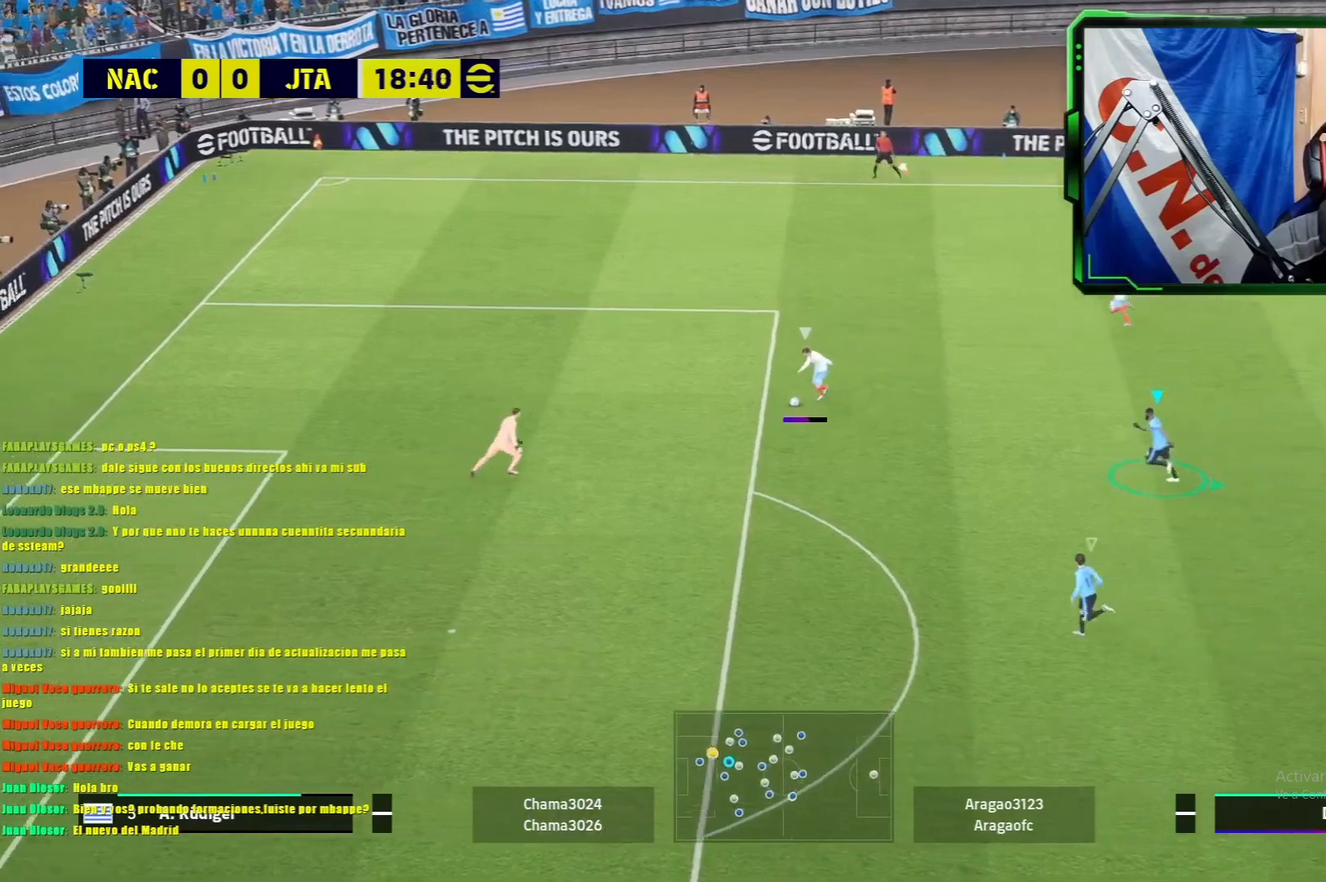
{"buttons": [], "left_stick": "down-right", "events": [[116, "CIRCLE", "down"], [367, "TRIANGLE", "up"], [383, "CIRCLE", "up"], [383, "R1", "up"], [500, "L1", "up"]]}
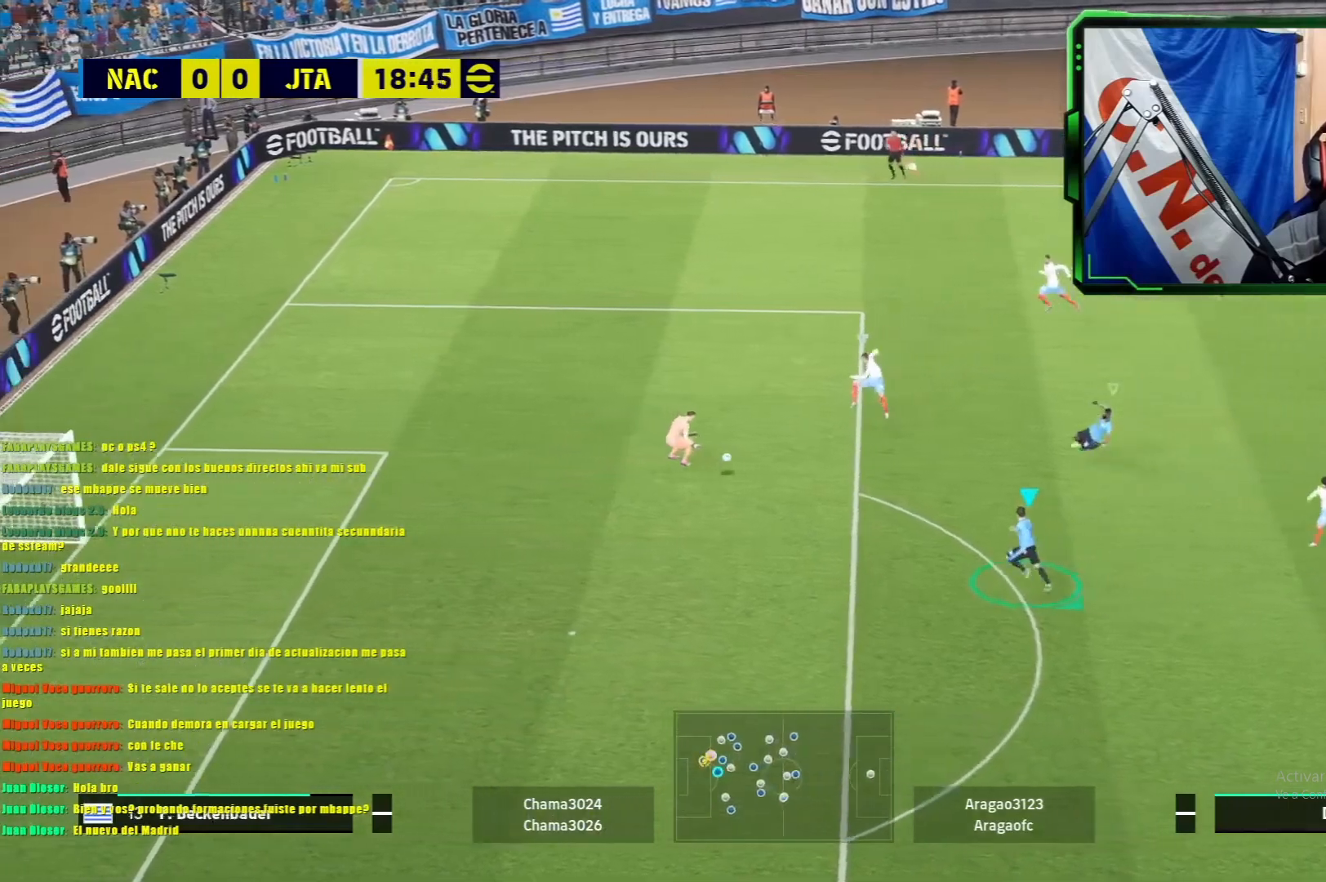
{"buttons": [], "left_stick": "right", "events": [[417, "left_stick", "right"]]}
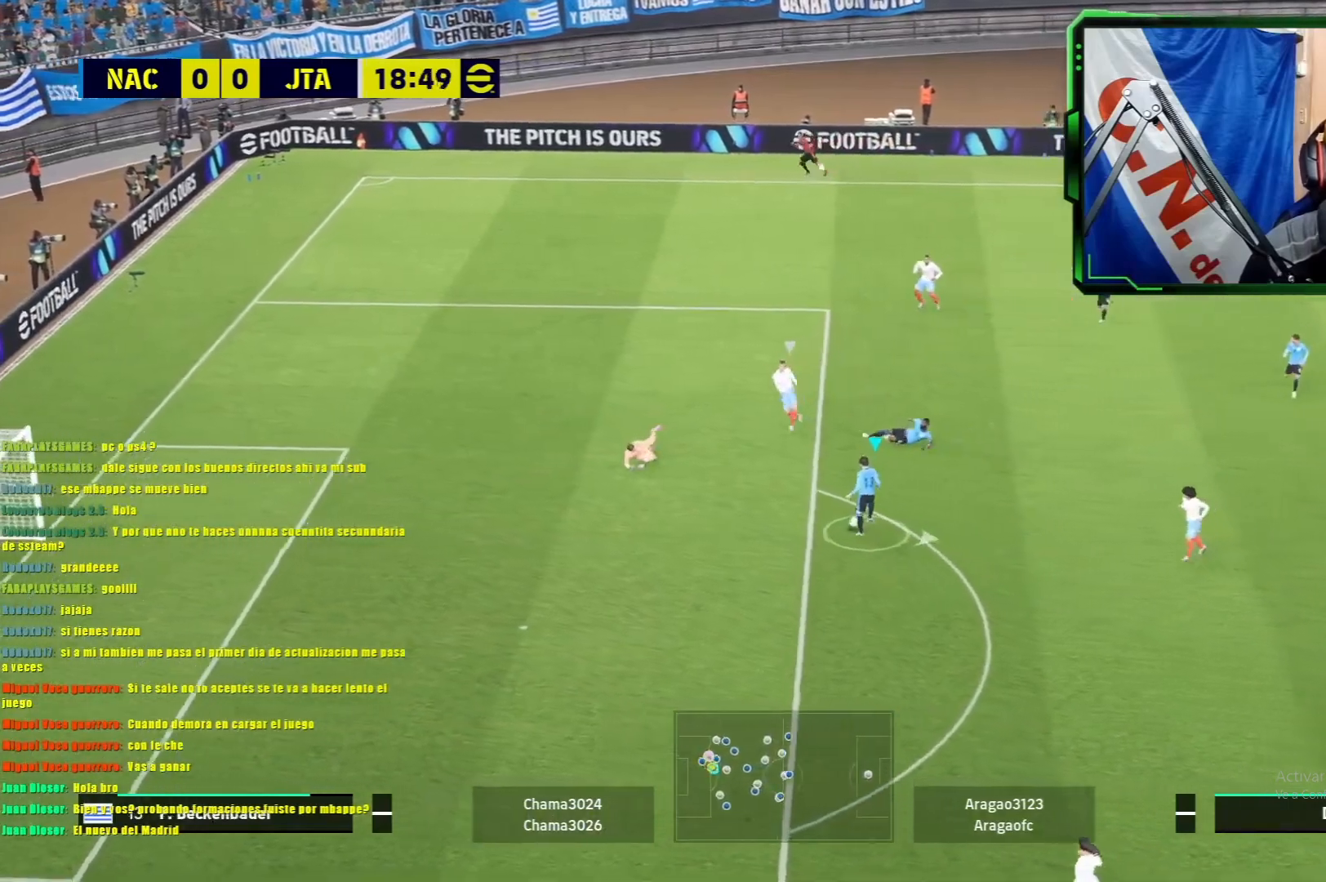
{"buttons": [], "left_stick": "right", "events": [[83, "SQUARE", "down"], [233, "SQUARE", "up"]]}
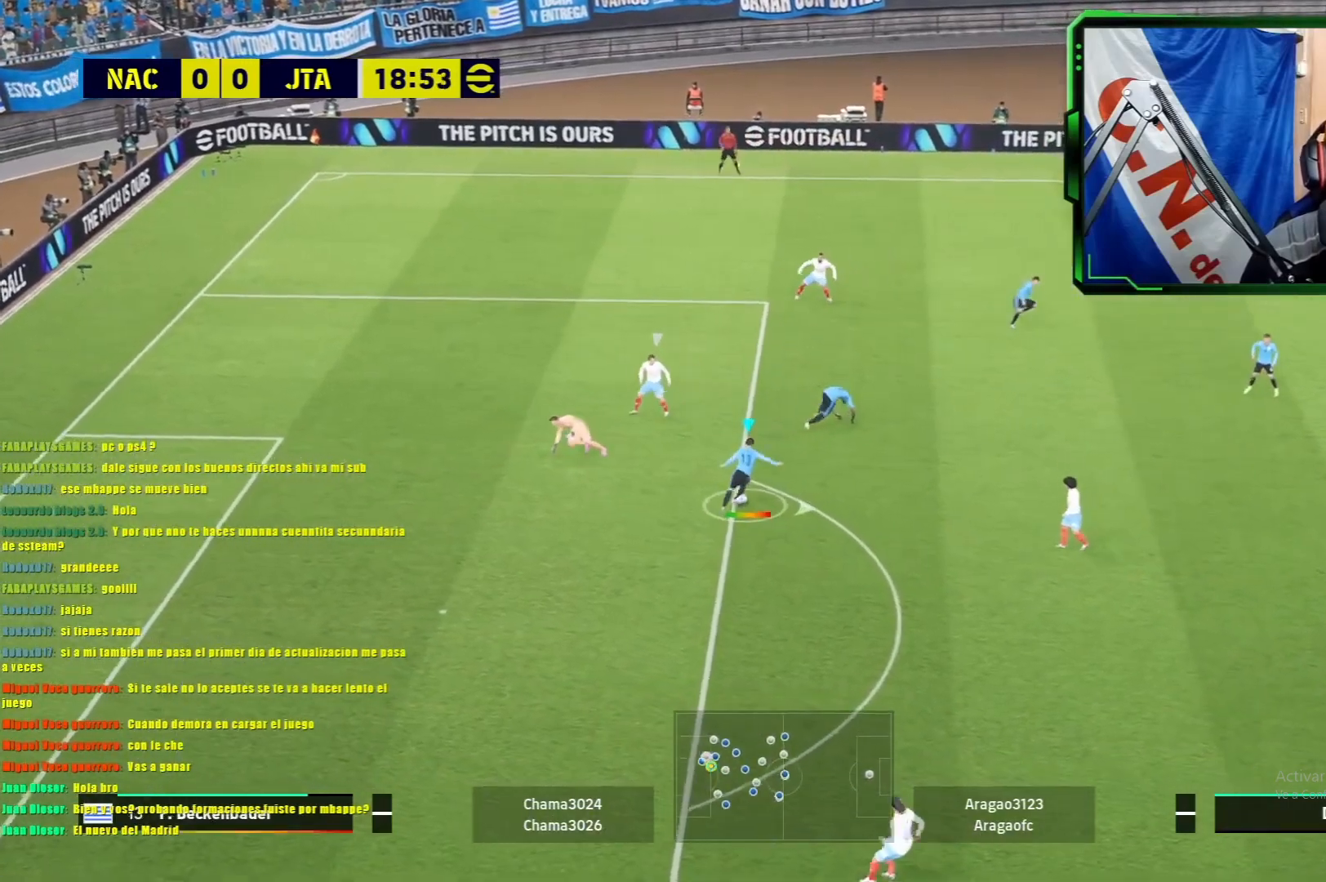
{"buttons": [], "left_stick": "center", "events": [[217, "left_stick", "center"]]}
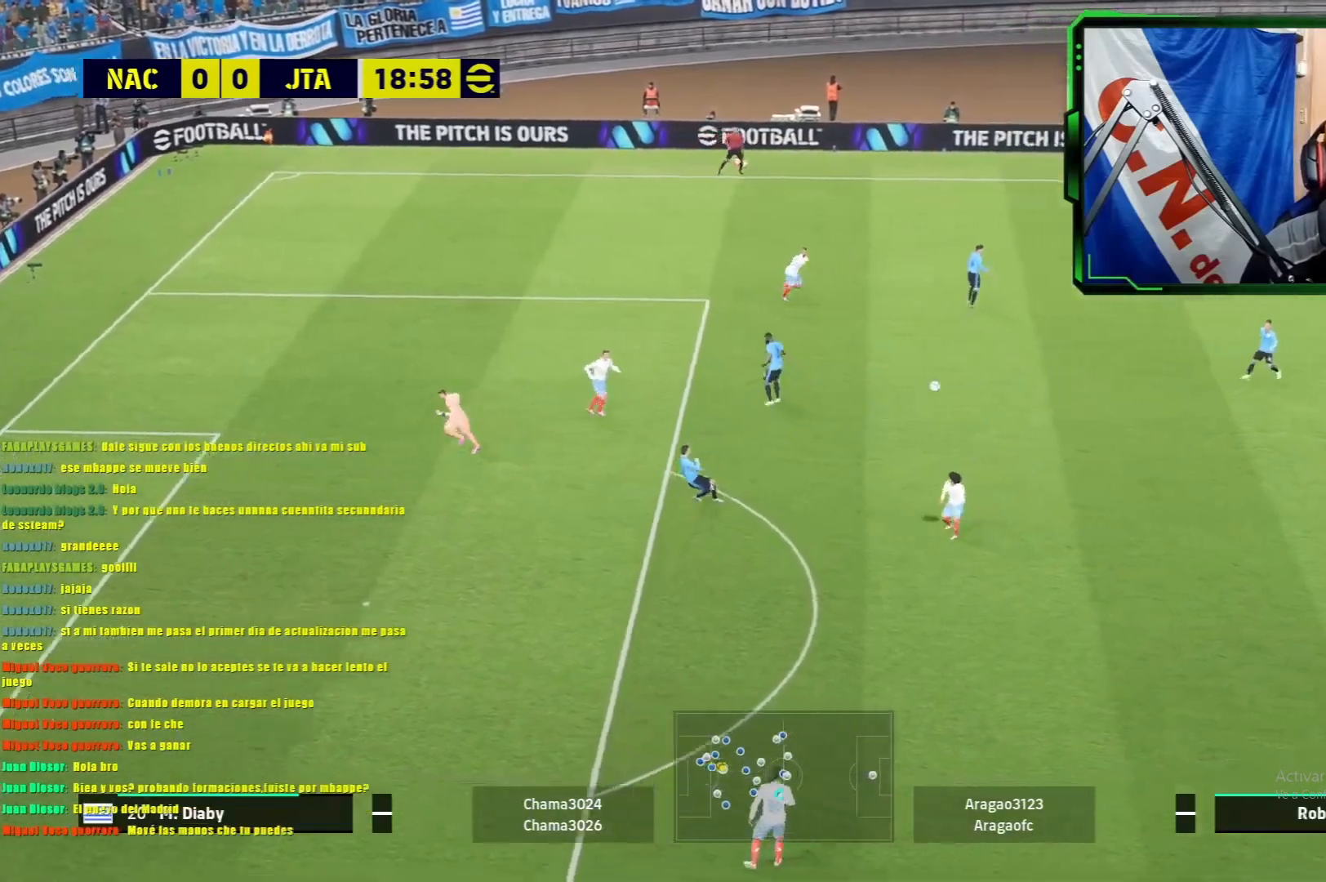
{"buttons": ["L1"], "left_stick": "center", "events": [[217, "left_stick", "right"], [317, "L1", "down"], [500, "left_stick", "center"]]}
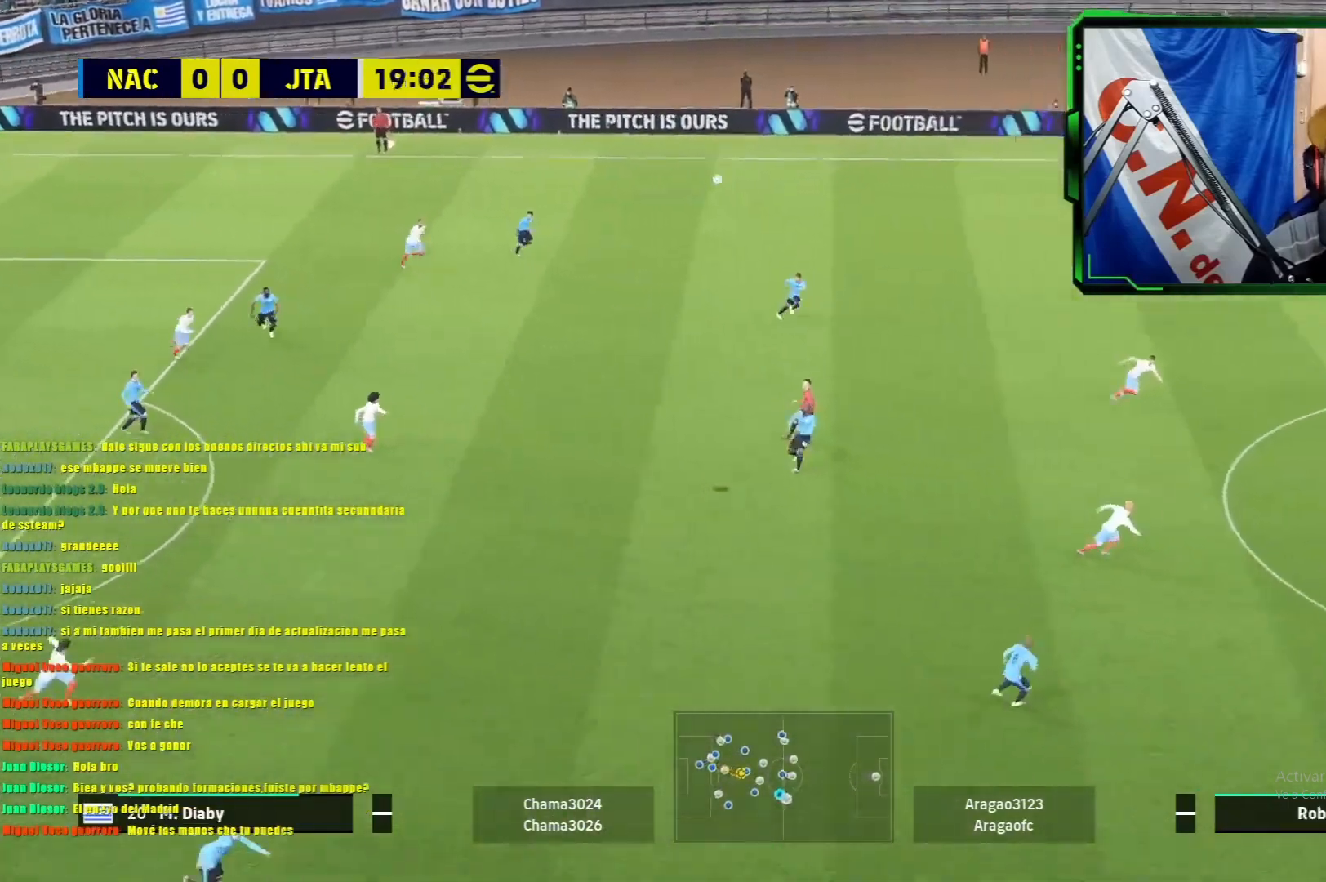
{"buttons": ["L1"], "left_stick": "right", "events": [[34, "left_stick", "left"], [251, "L1", "up"], [301, "left_stick", "center"], [367, "left_stick", "right"], [384, "L1", "down"]]}
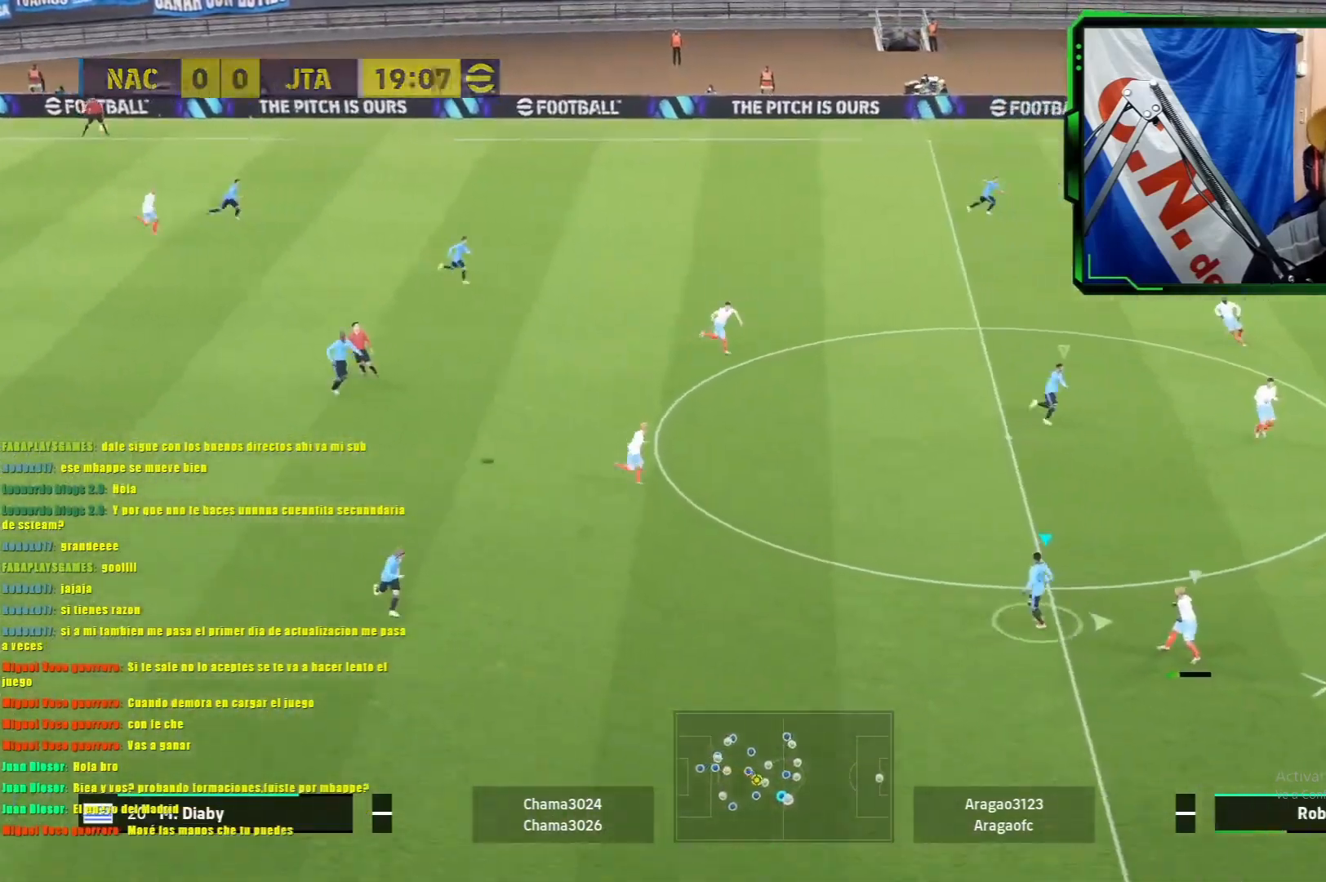
{"buttons": ["L1"], "left_stick": "right", "events": [[250, "CROSS", "down"], [334, "CROSS", "up"], [400, "CROSS", "down"], [484, "CROSS", "up"]]}
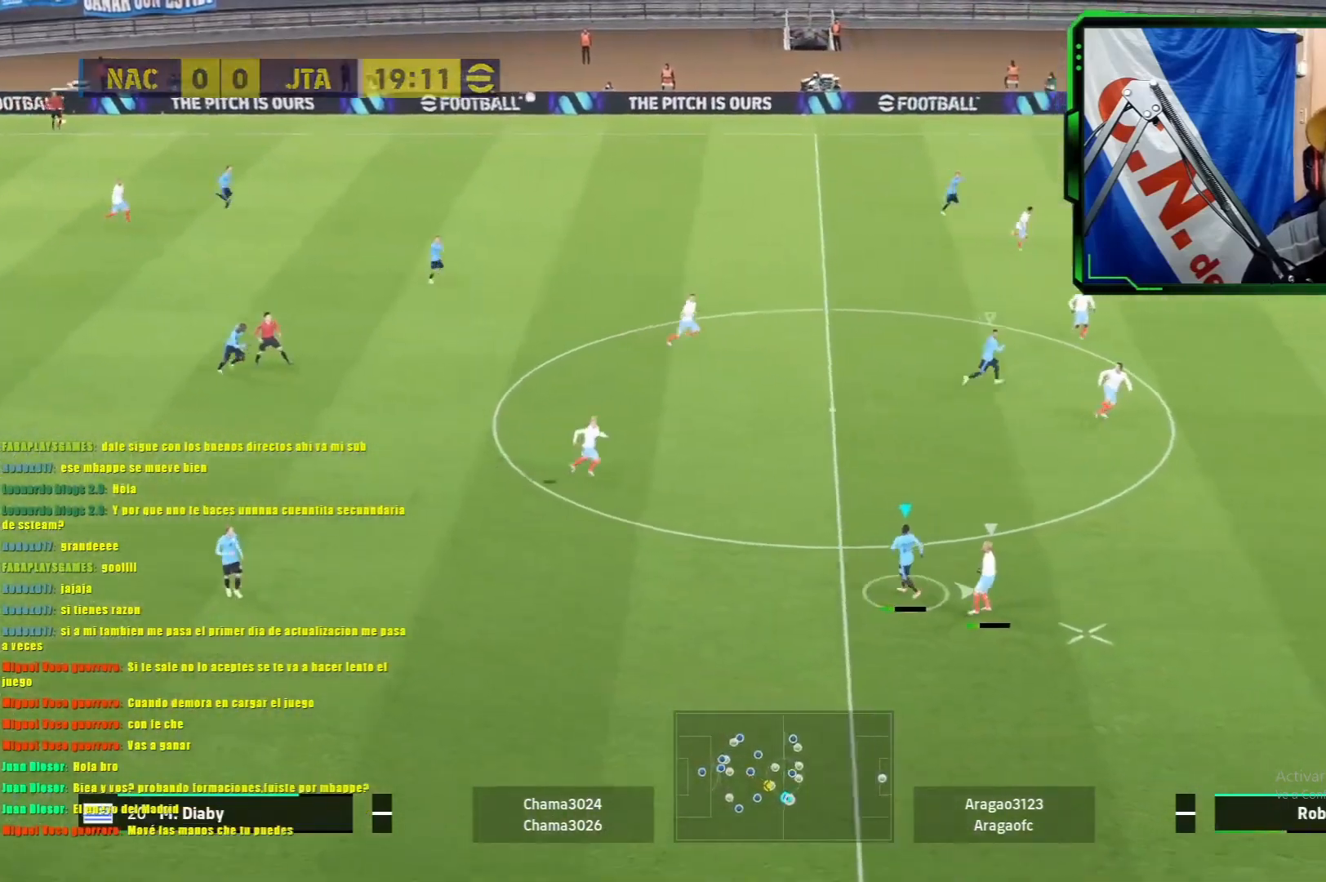
{"buttons": ["L1"], "left_stick": "right", "events": [[84, "CROSS", "down"], [167, "CROSS", "up"], [201, "CROSS", "down"], [317, "CROSS", "up"], [367, "CROSS", "down"], [451, "CROSS", "up"]]}
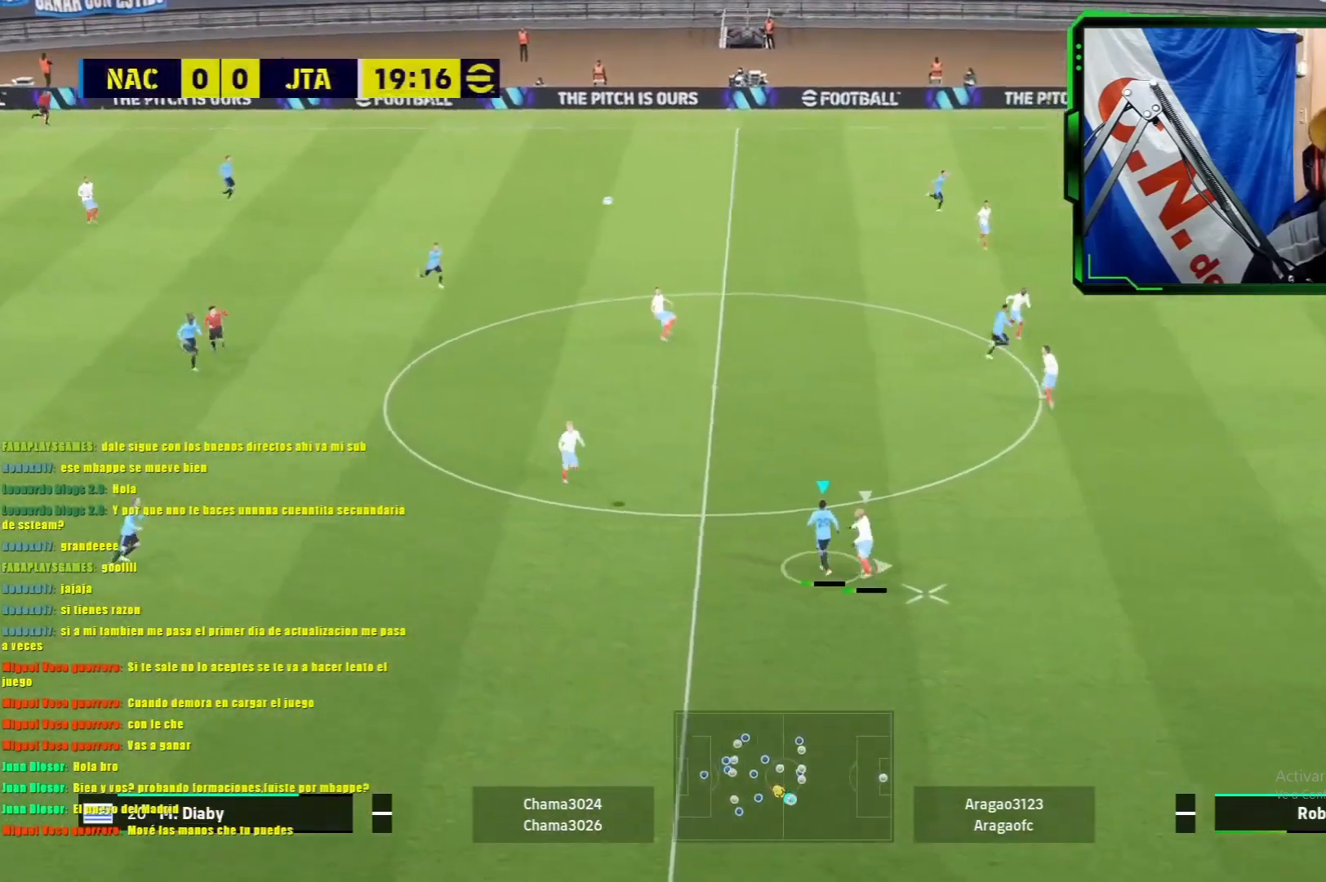
{"buttons": ["L1"], "left_stick": "right", "events": [[17, "CROSS", "down"], [133, "CROSS", "up"], [167, "CROSS", "down"], [267, "CROSS", "up"]]}
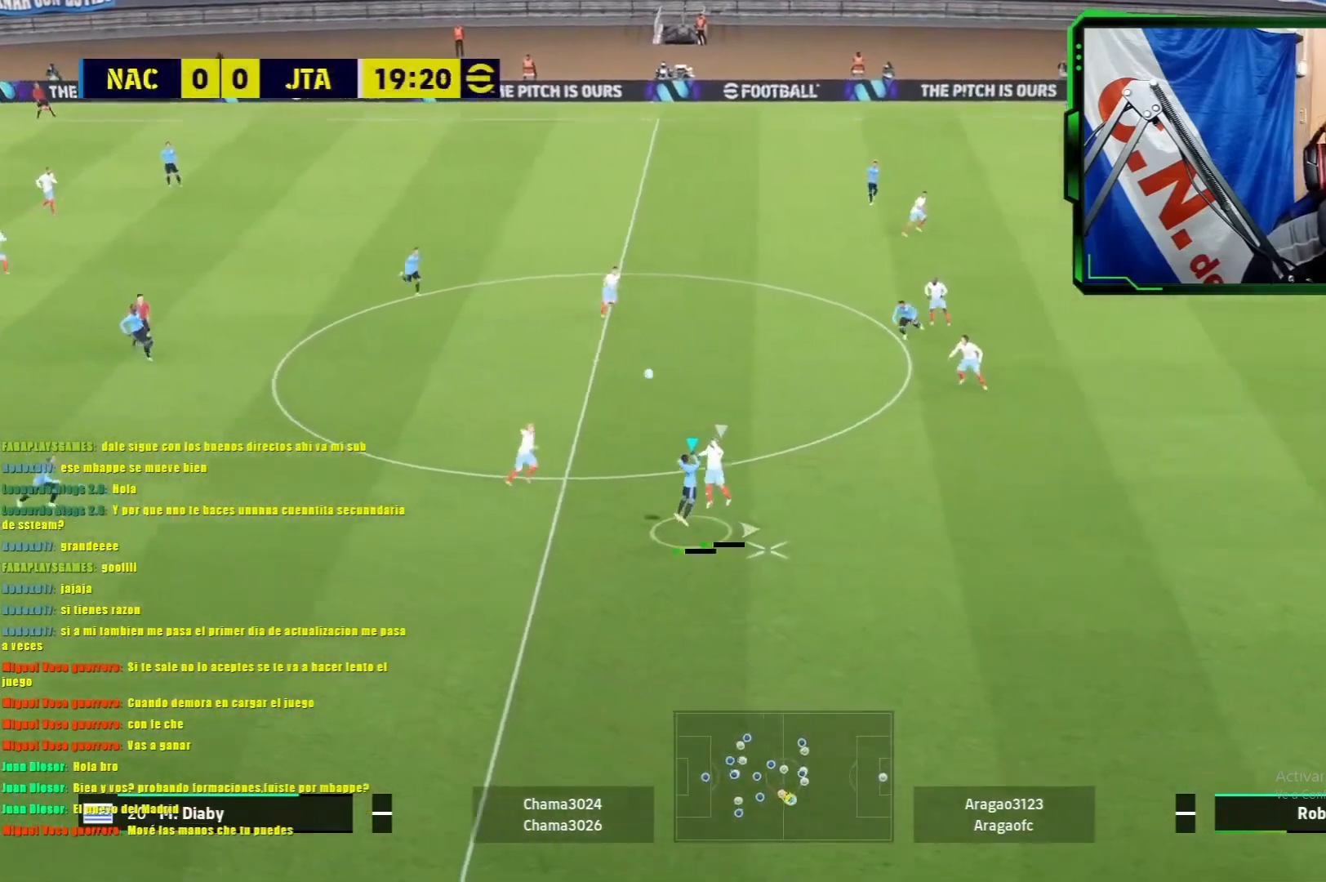
{"buttons": ["L1"], "left_stick": "right", "events": []}
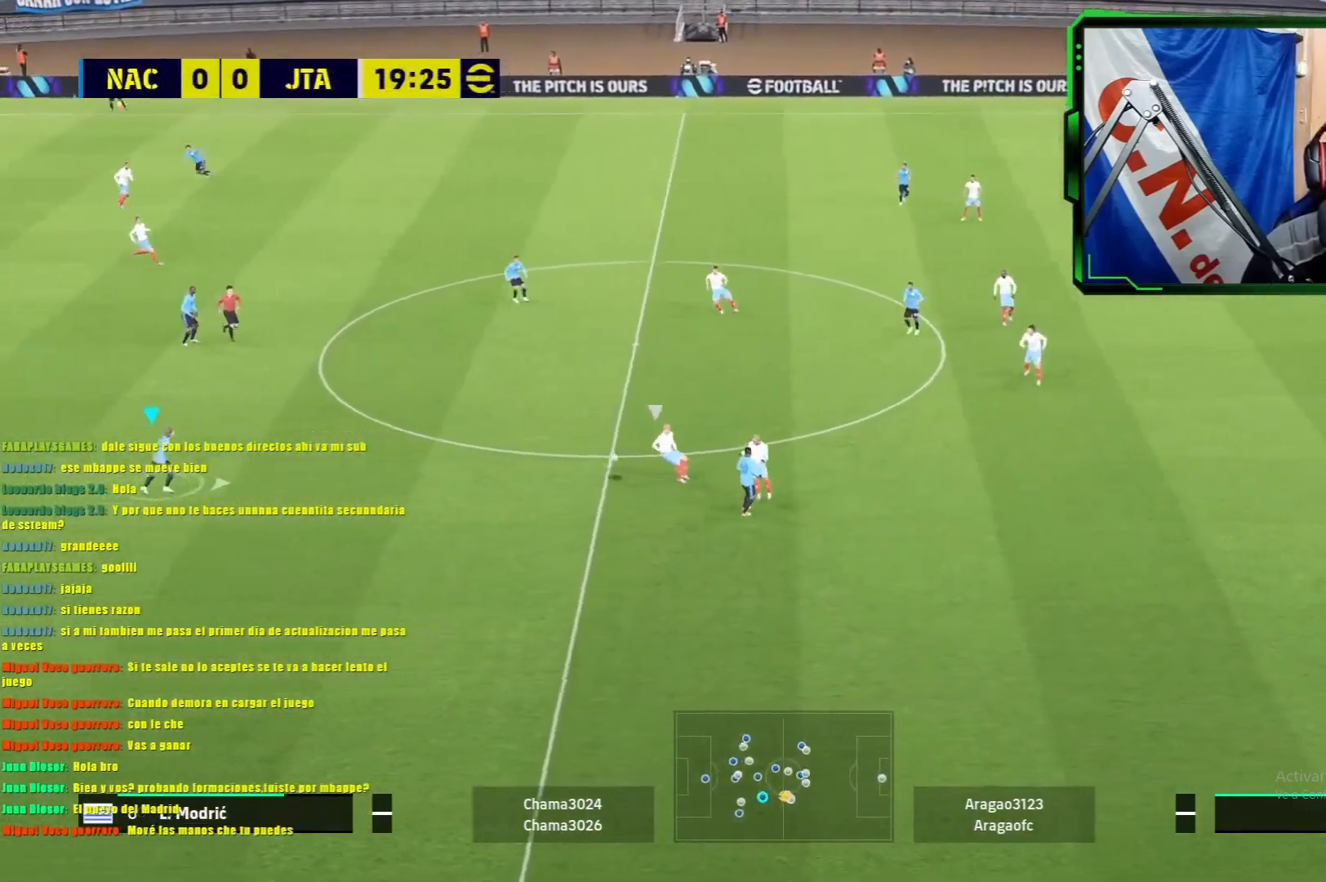
{"buttons": ["L1", "R1"], "left_stick": "right", "events": [[33, "R1", "down"]]}
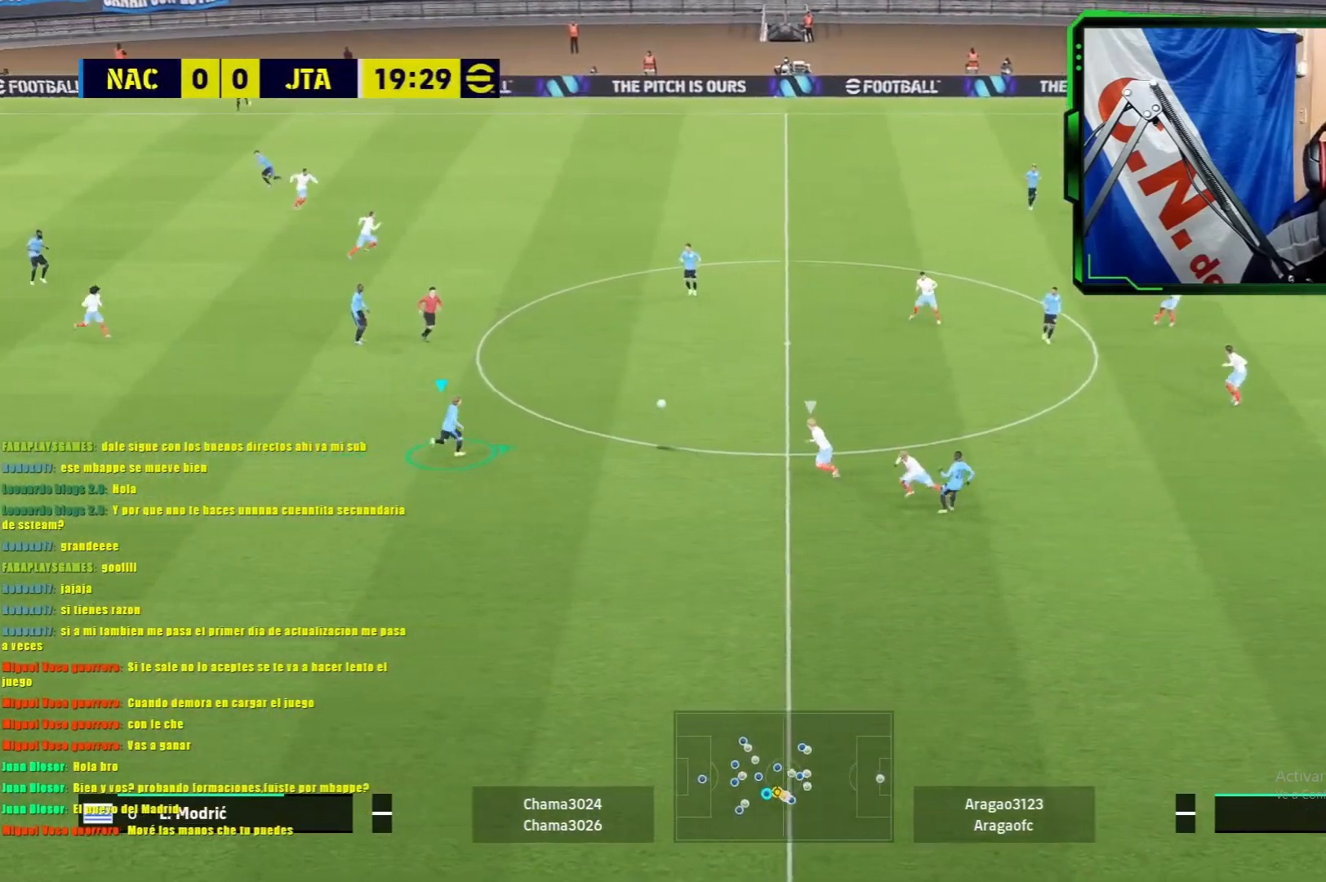
{"buttons": ["L1", "R1"], "left_stick": "right", "events": [[67, "TRIANGLE", "down"], [201, "TRIANGLE", "up"]]}
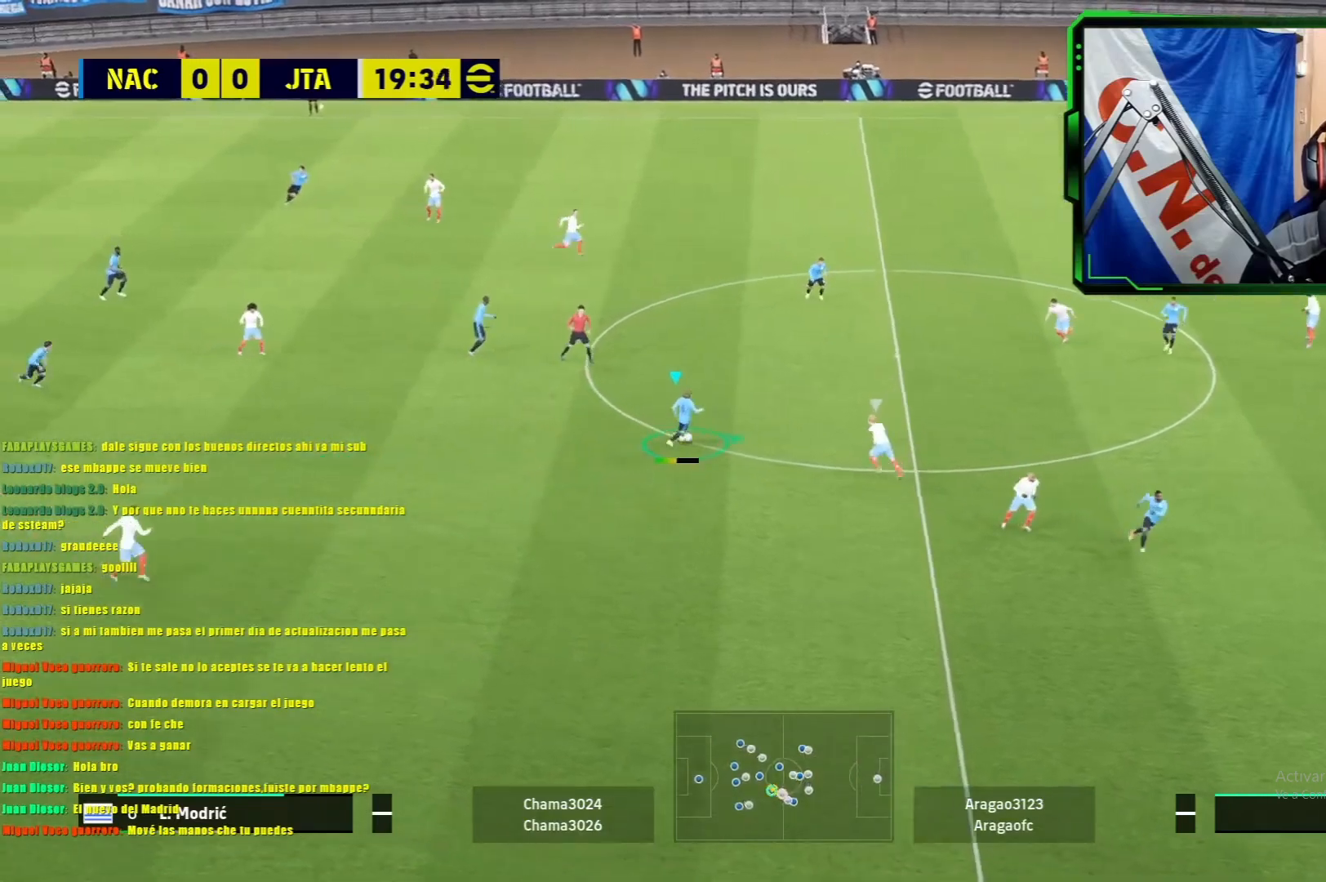
{"buttons": ["L1", "R1"], "left_stick": "right", "events": []}
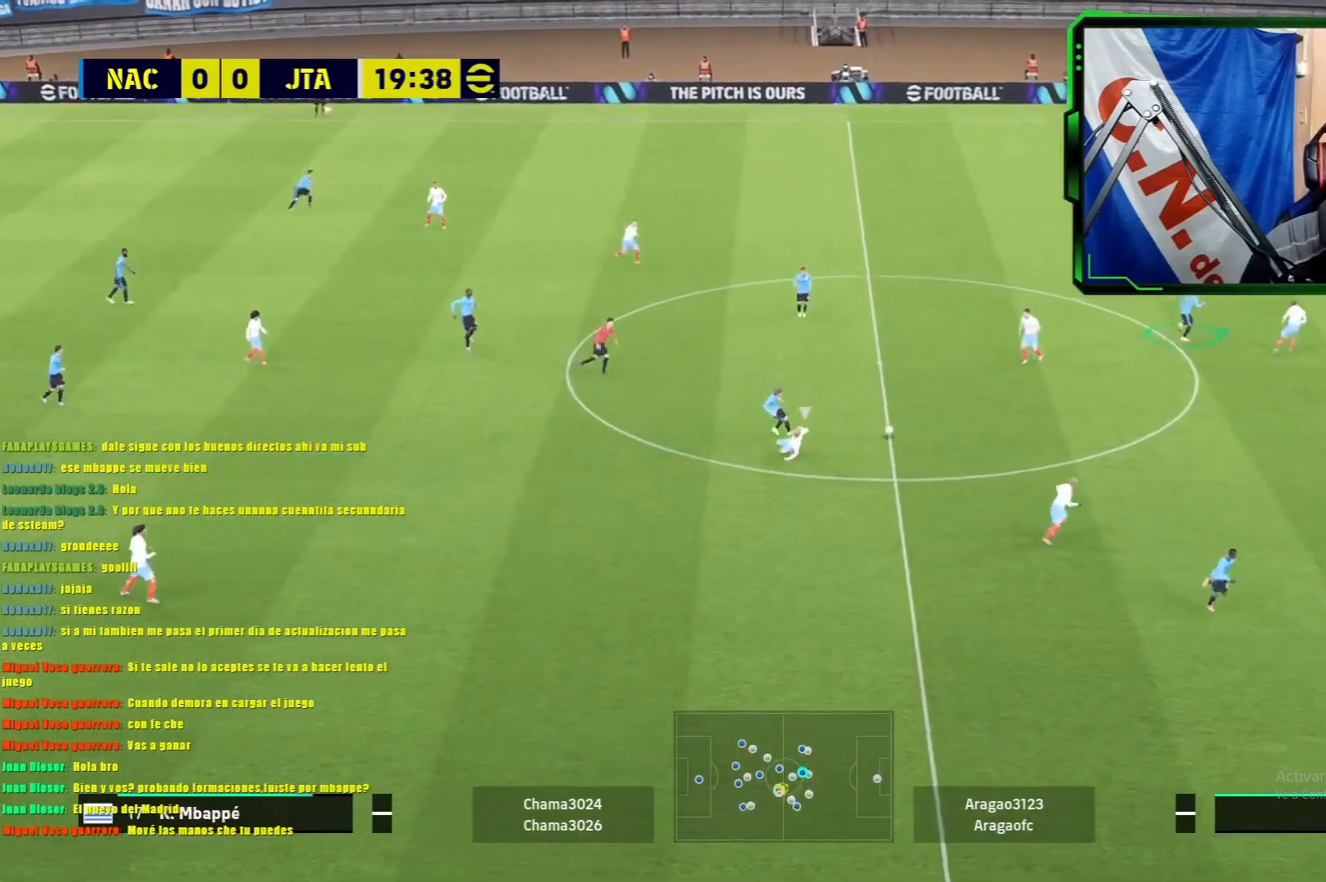
{"buttons": ["L1", "R1"], "left_stick": "down-right", "events": [[367, "left_stick", "down-right"]]}
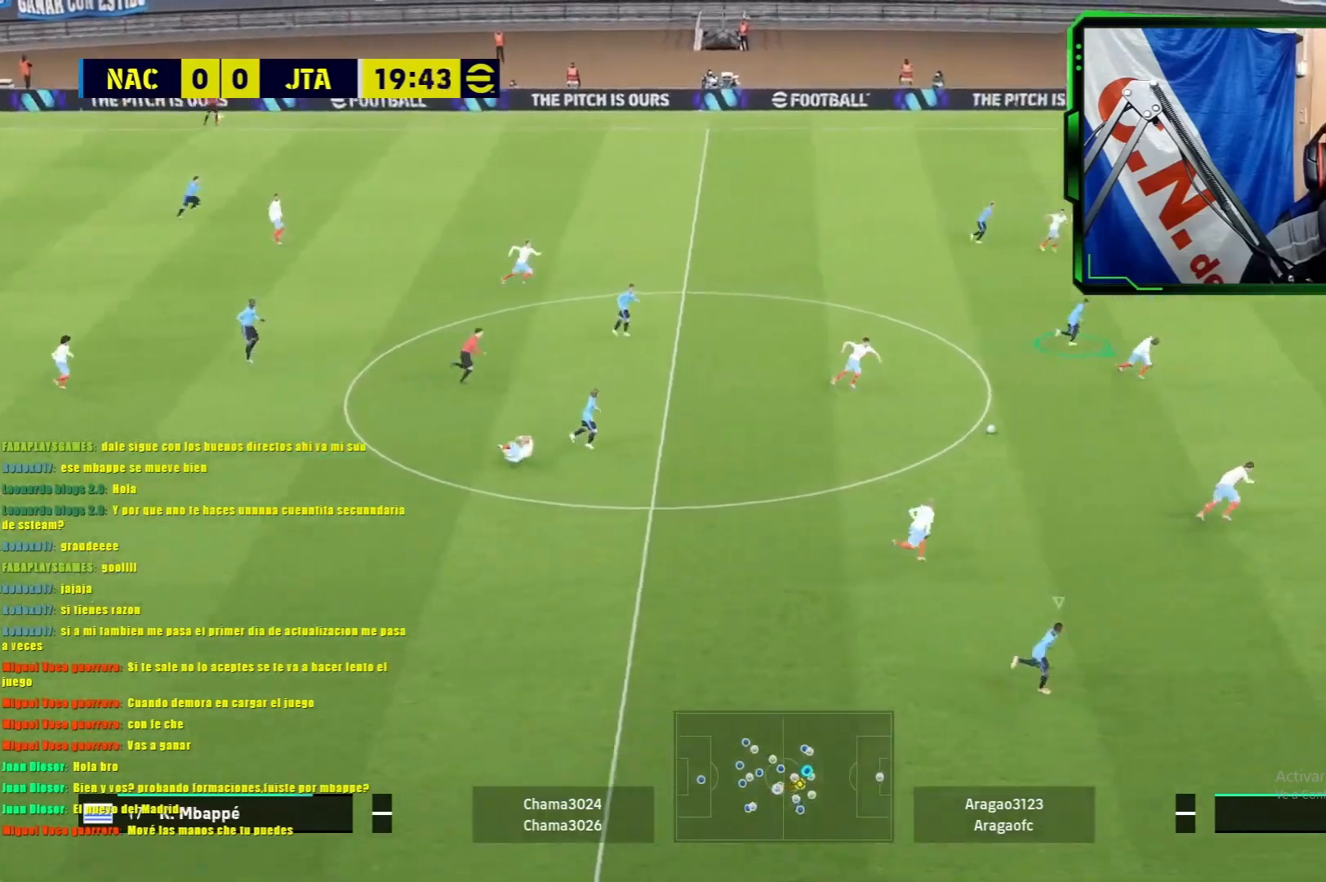
{"buttons": ["L1", "R1"], "left_stick": "down", "events": [[217, "left_stick", "down"]]}
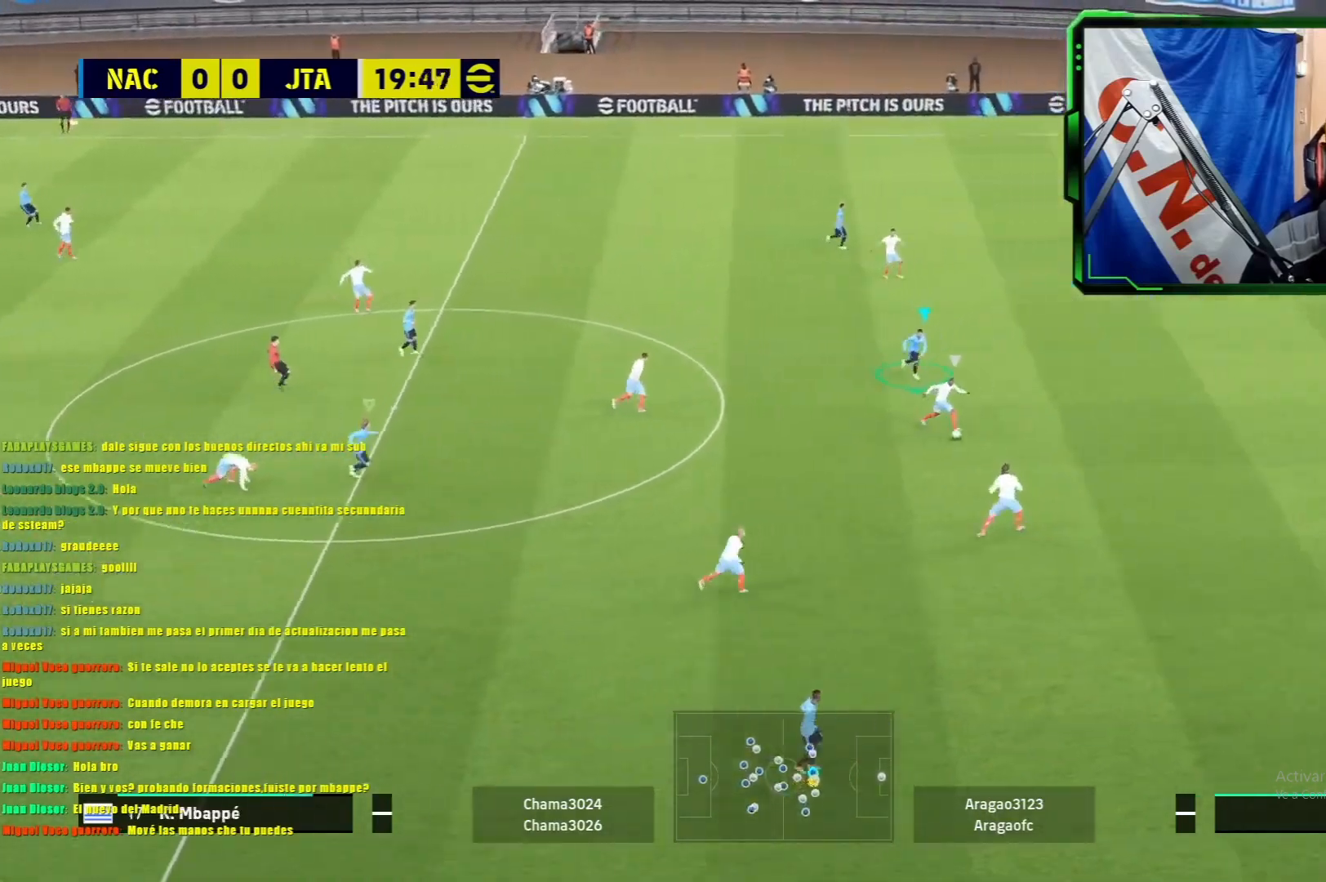
{"buttons": ["L1", "R1"], "left_stick": "left", "events": [[384, "left_stick", "left"]]}
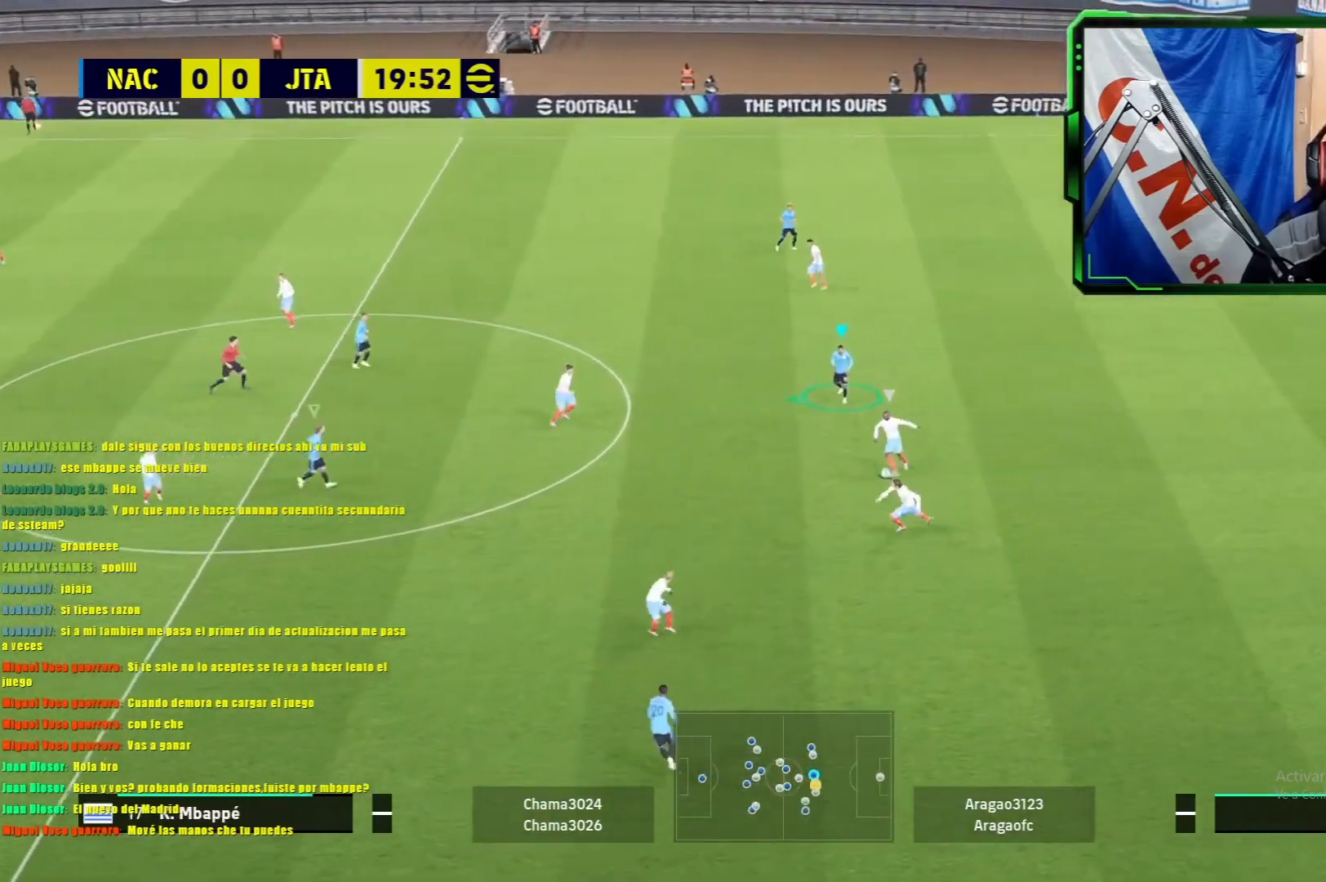
{"buttons": ["L1", "R1"], "left_stick": "up", "events": [[50, "left_stick", "up-left"], [150, "left_stick", "up"]]}
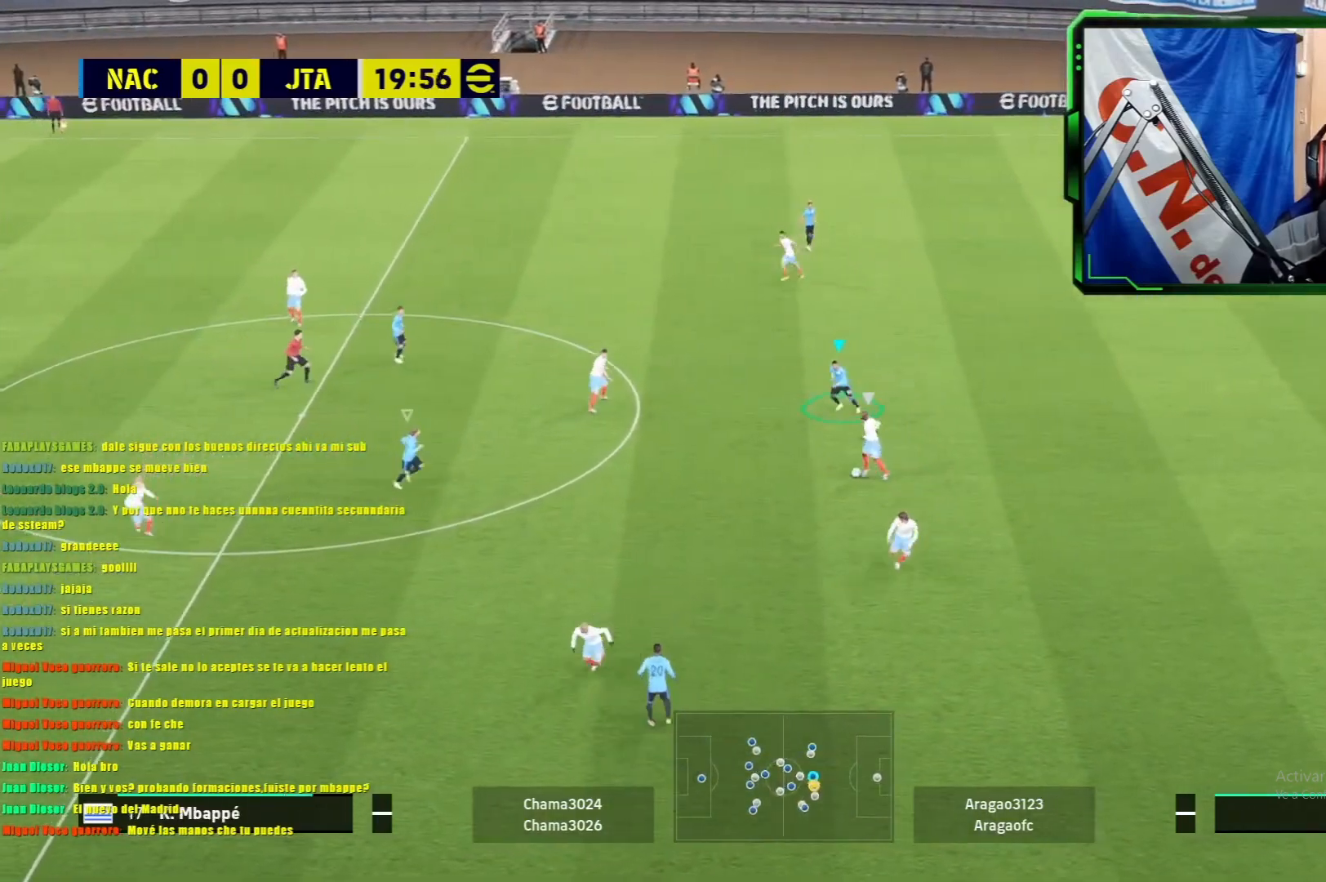
{"buttons": ["L1", "R1"], "left_stick": "down-right", "events": [[67, "R1", "up"], [167, "left_stick", "up-right"], [251, "R1", "down"], [301, "left_stick", "right"], [401, "left_stick", "down-right"]]}
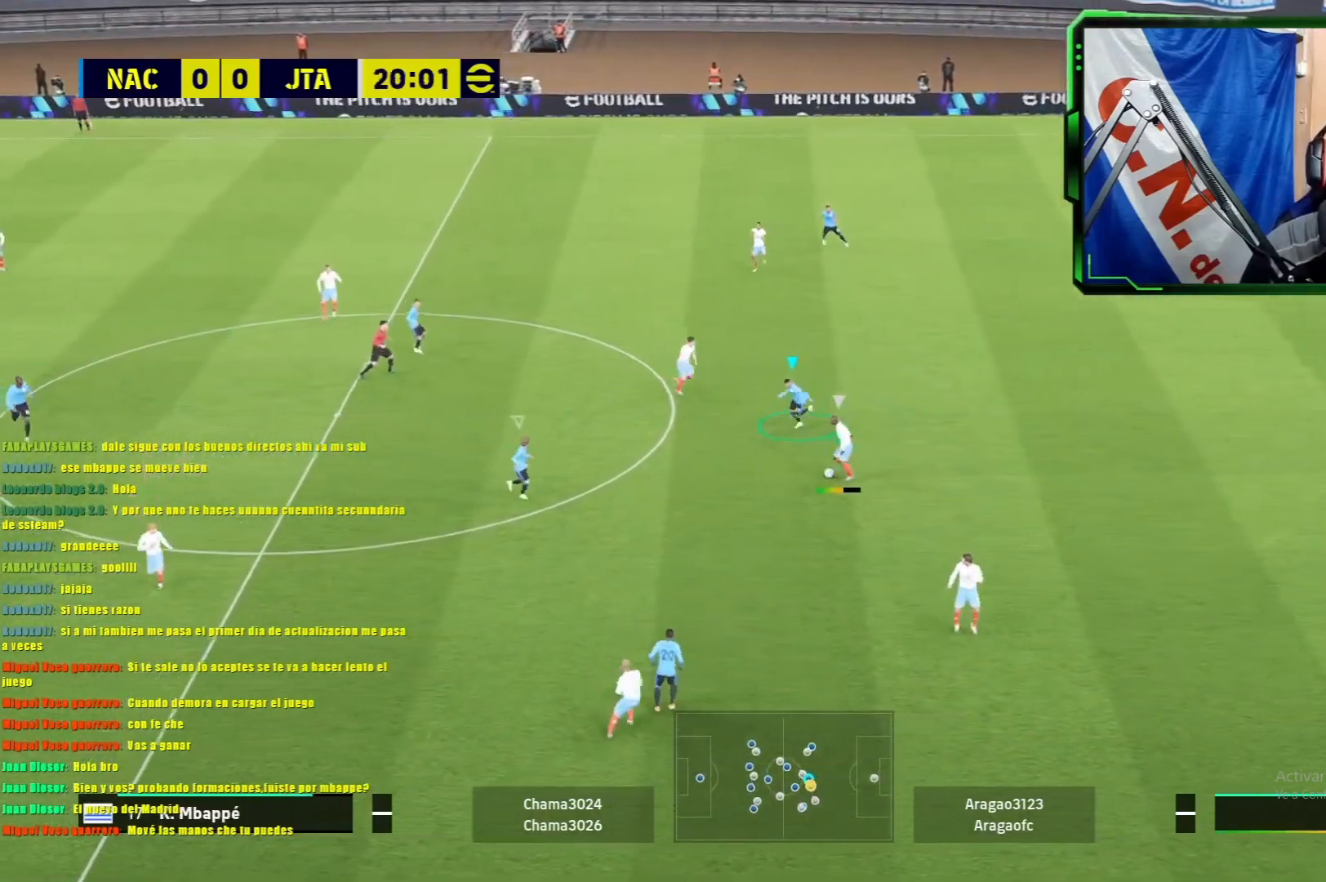
{"buttons": ["L1", "R1"], "left_stick": "down-right", "events": []}